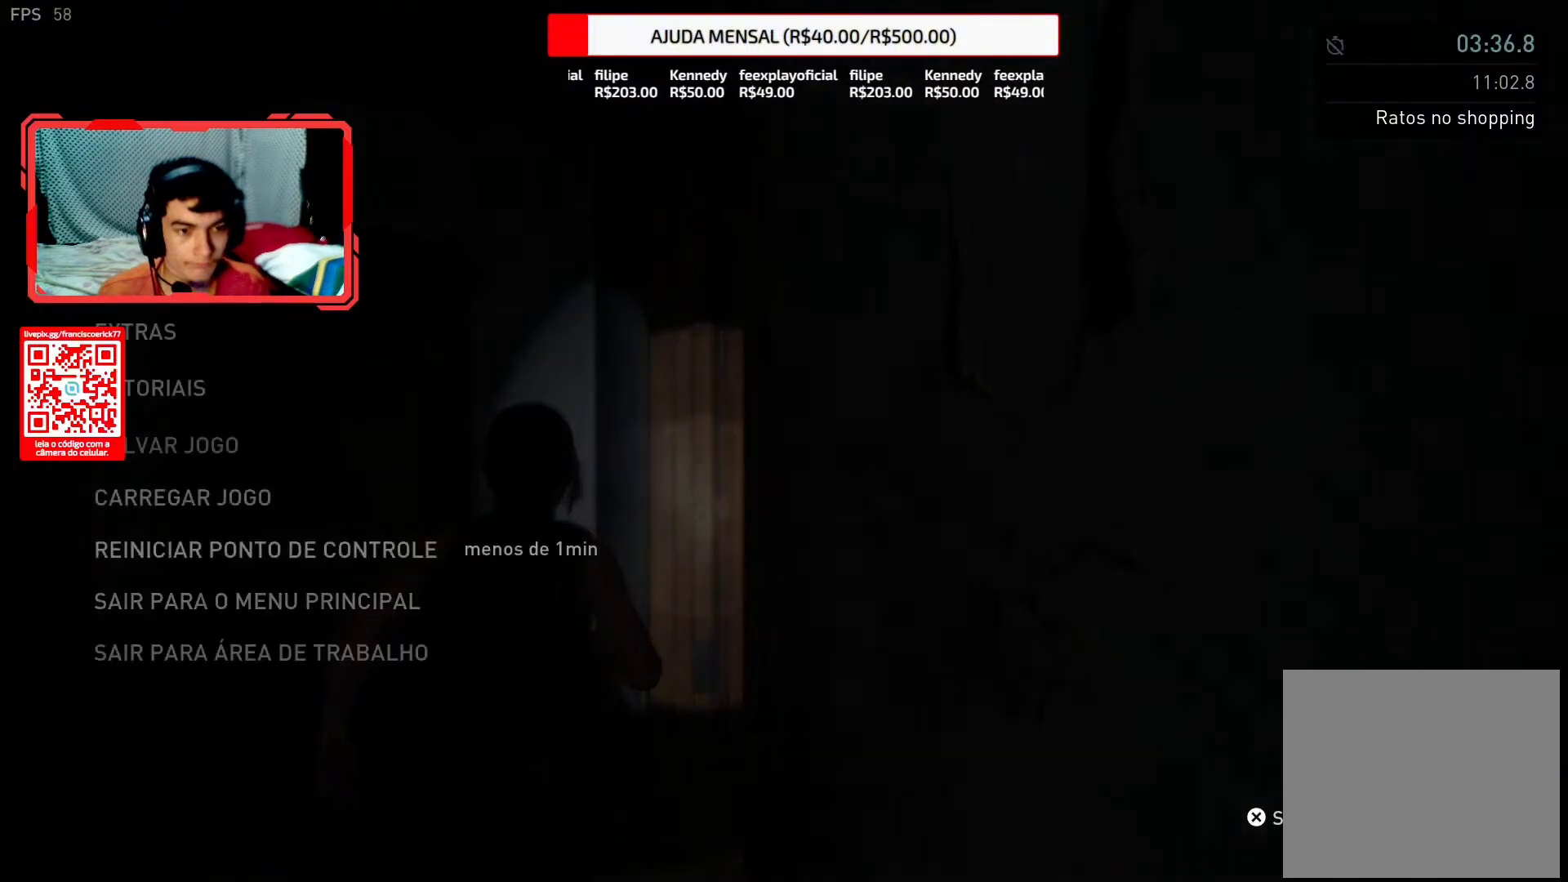
Gameplay with a controller (PlayStation layout); each line is a JSON object with the inputs held at the frame after it. "events" lists button and stick changes between this image and that frame as [ms after this image, input, new state], when the widget could be followed in between. Not read: L1 START.
{"buttons": [], "left_stick": "up", "right_stick": "up"}
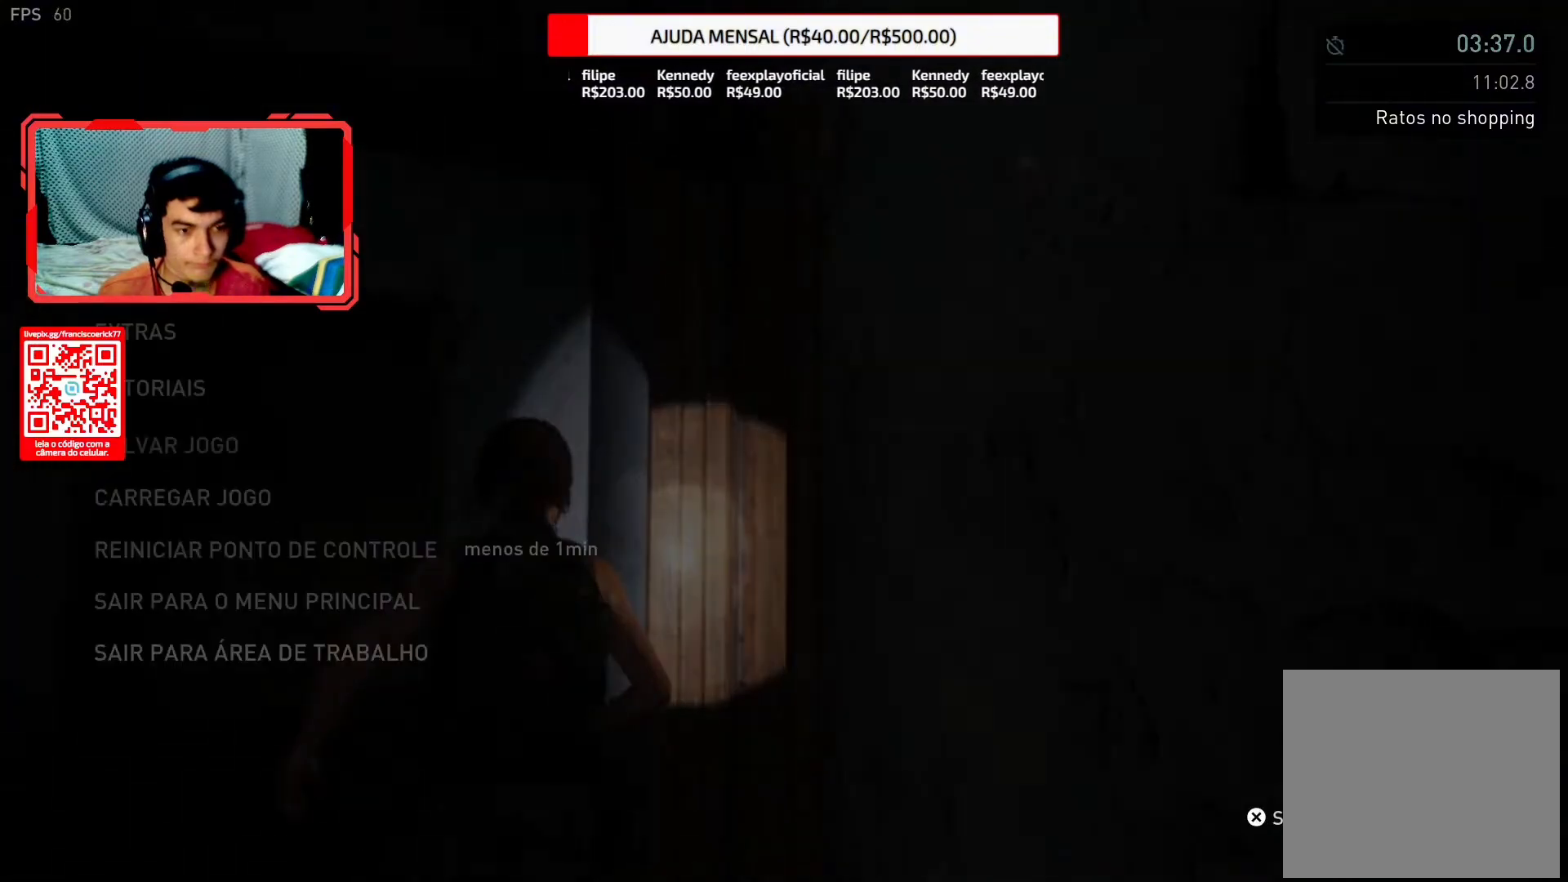
{"buttons": [], "left_stick": "center", "right_stick": "up", "events": [[17, "left_stick", "center"]]}
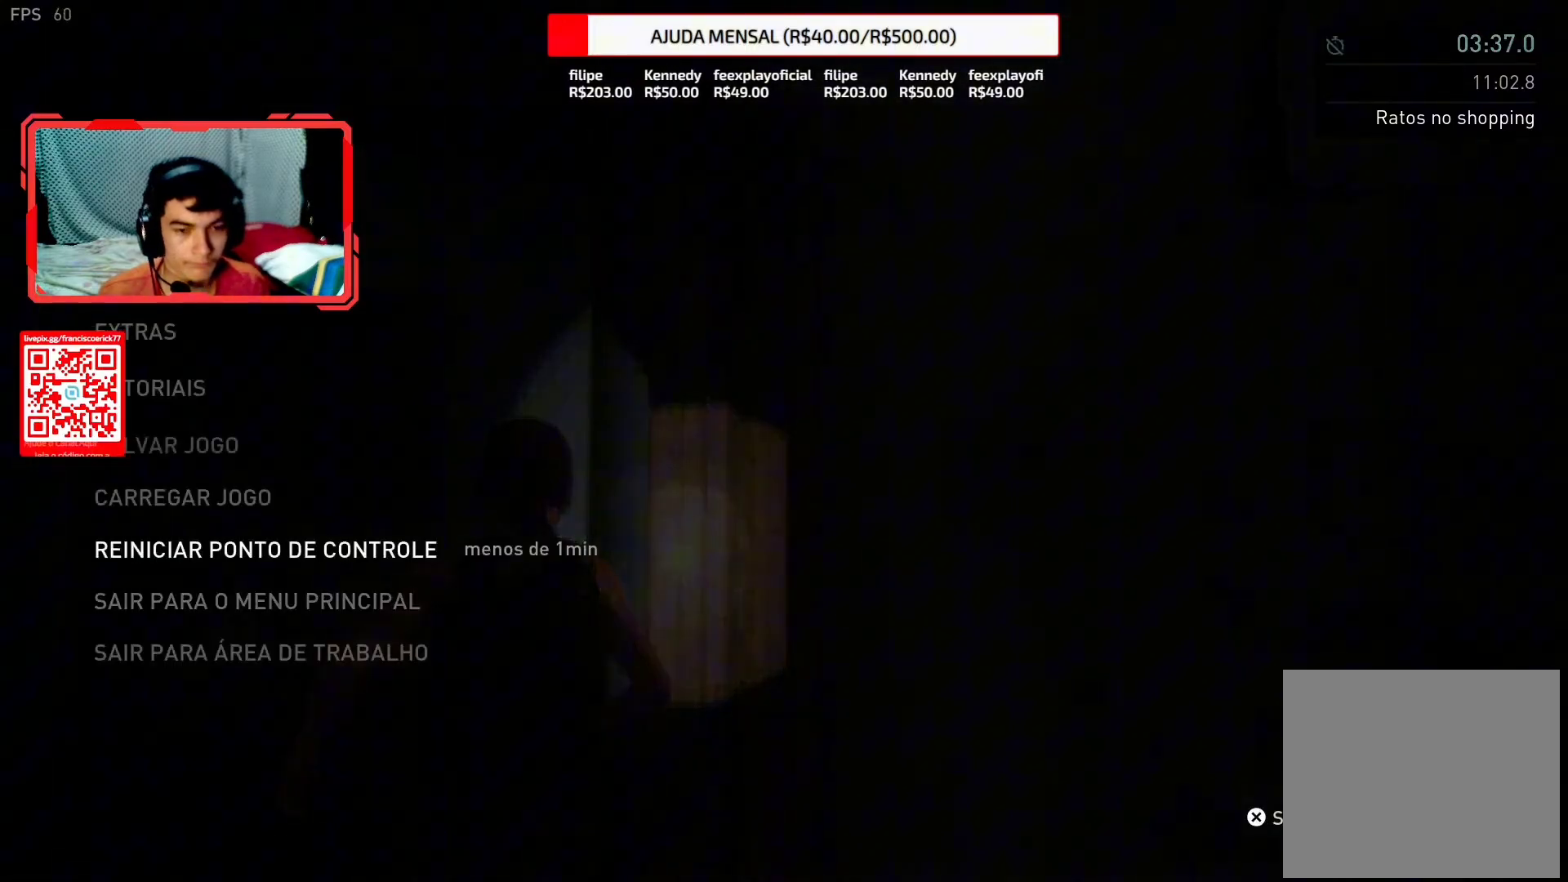
{"buttons": [], "left_stick": "center", "right_stick": "up", "events": [[83, "CROSS", "down"], [183, "CROSS", "up"], [333, "DPAD_LEFT", "down"], [450, "DPAD_LEFT", "up"]]}
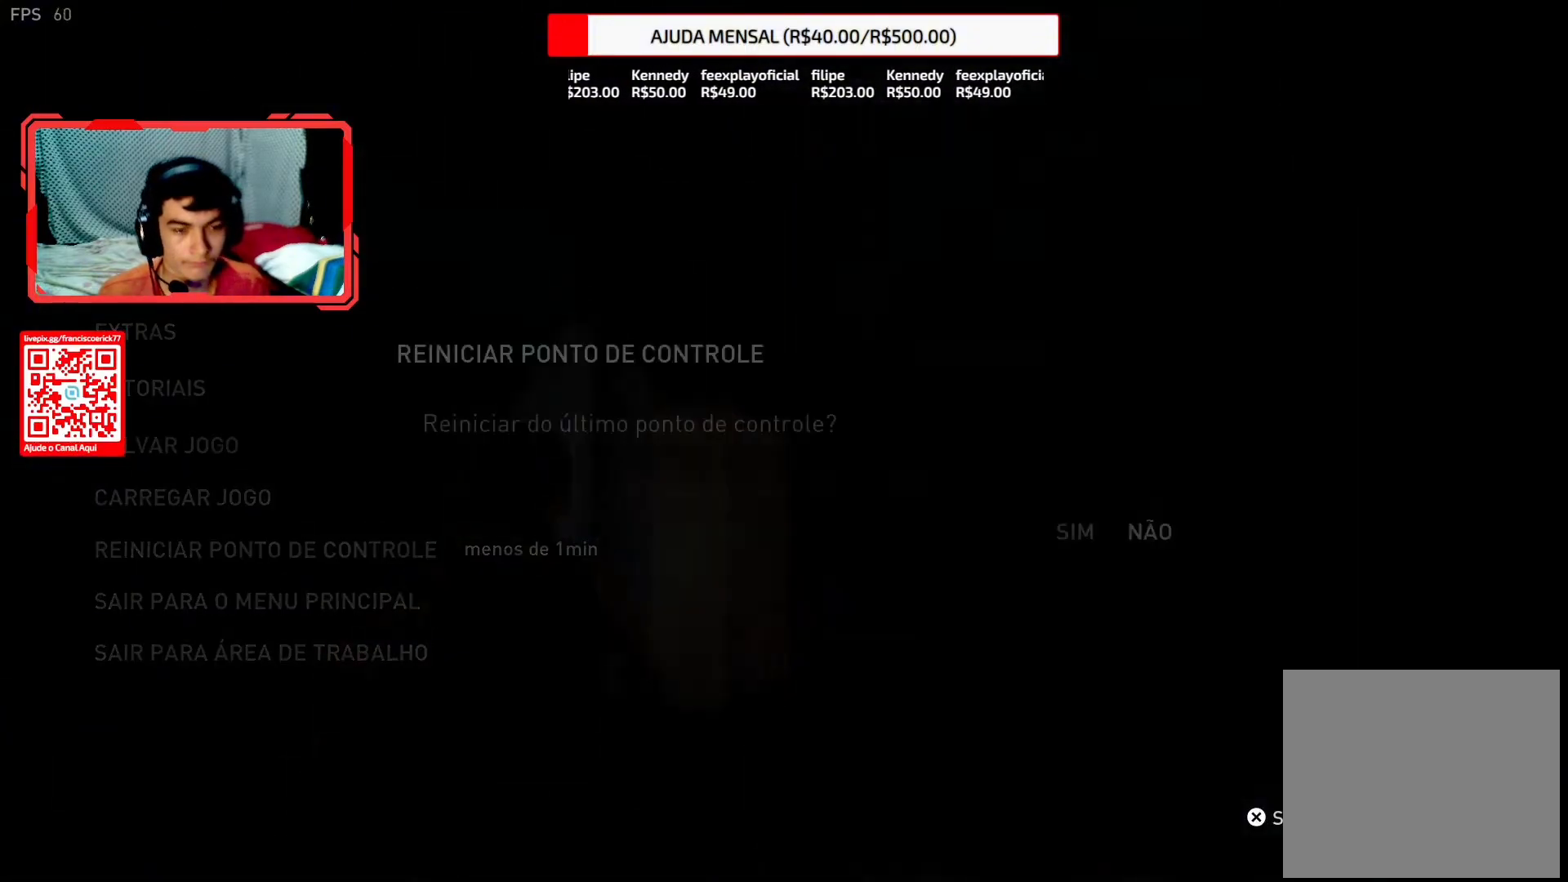
{"buttons": [], "left_stick": "up-right", "right_stick": "up", "events": [[83, "CROSS", "down"], [183, "CROSS", "up"], [483, "left_stick", "up-right"]]}
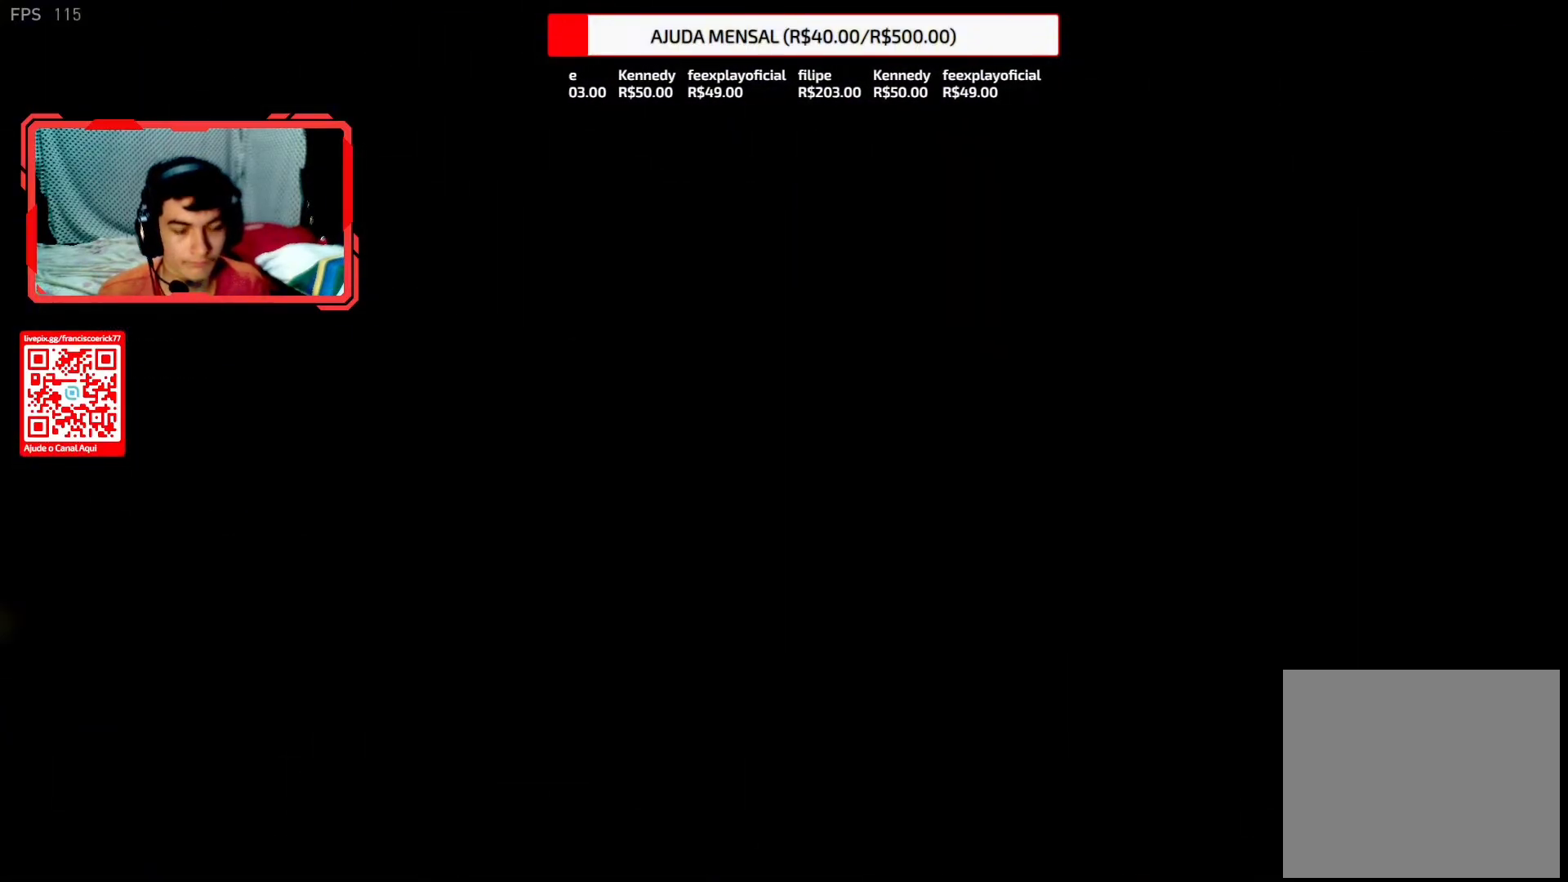
{"buttons": ["L2"], "left_stick": "up-right", "right_stick": "center", "events": [[133, "right_stick", "center"], [250, "right_stick", "down-right"], [317, "L2", "down"], [450, "right_stick", "center"]]}
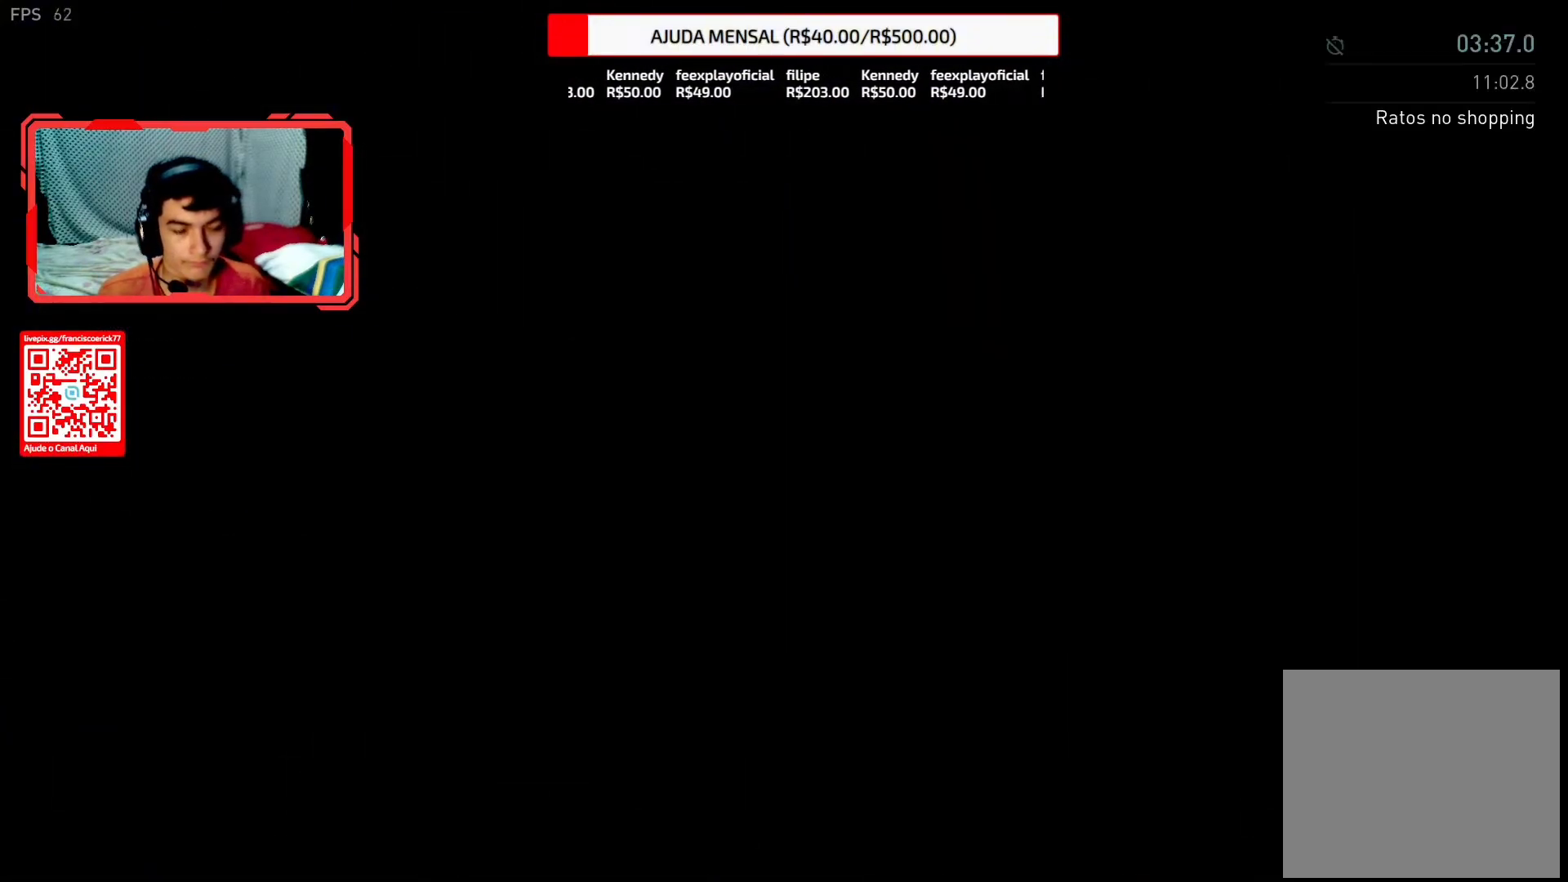
{"buttons": ["L2"], "left_stick": "up", "right_stick": "down-right", "events": [[67, "right_stick", "down"], [117, "right_stick", "down-right"], [317, "right_stick", "center"], [333, "left_stick", "up"], [417, "right_stick", "down"], [467, "right_stick", "down-right"]]}
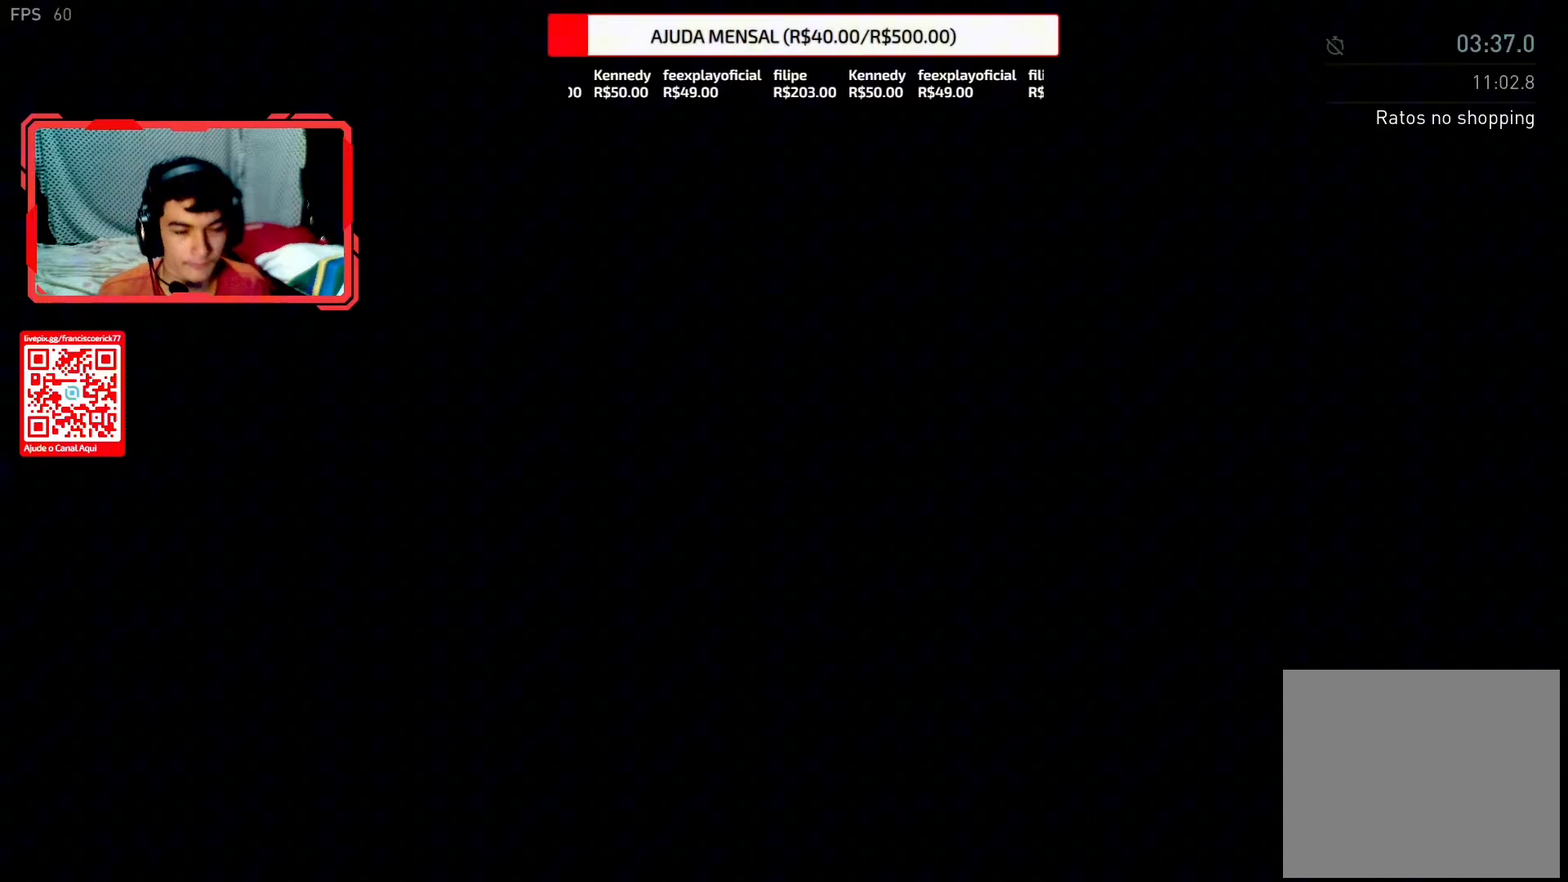
{"buttons": ["L2"], "left_stick": "up", "right_stick": "down-right", "events": []}
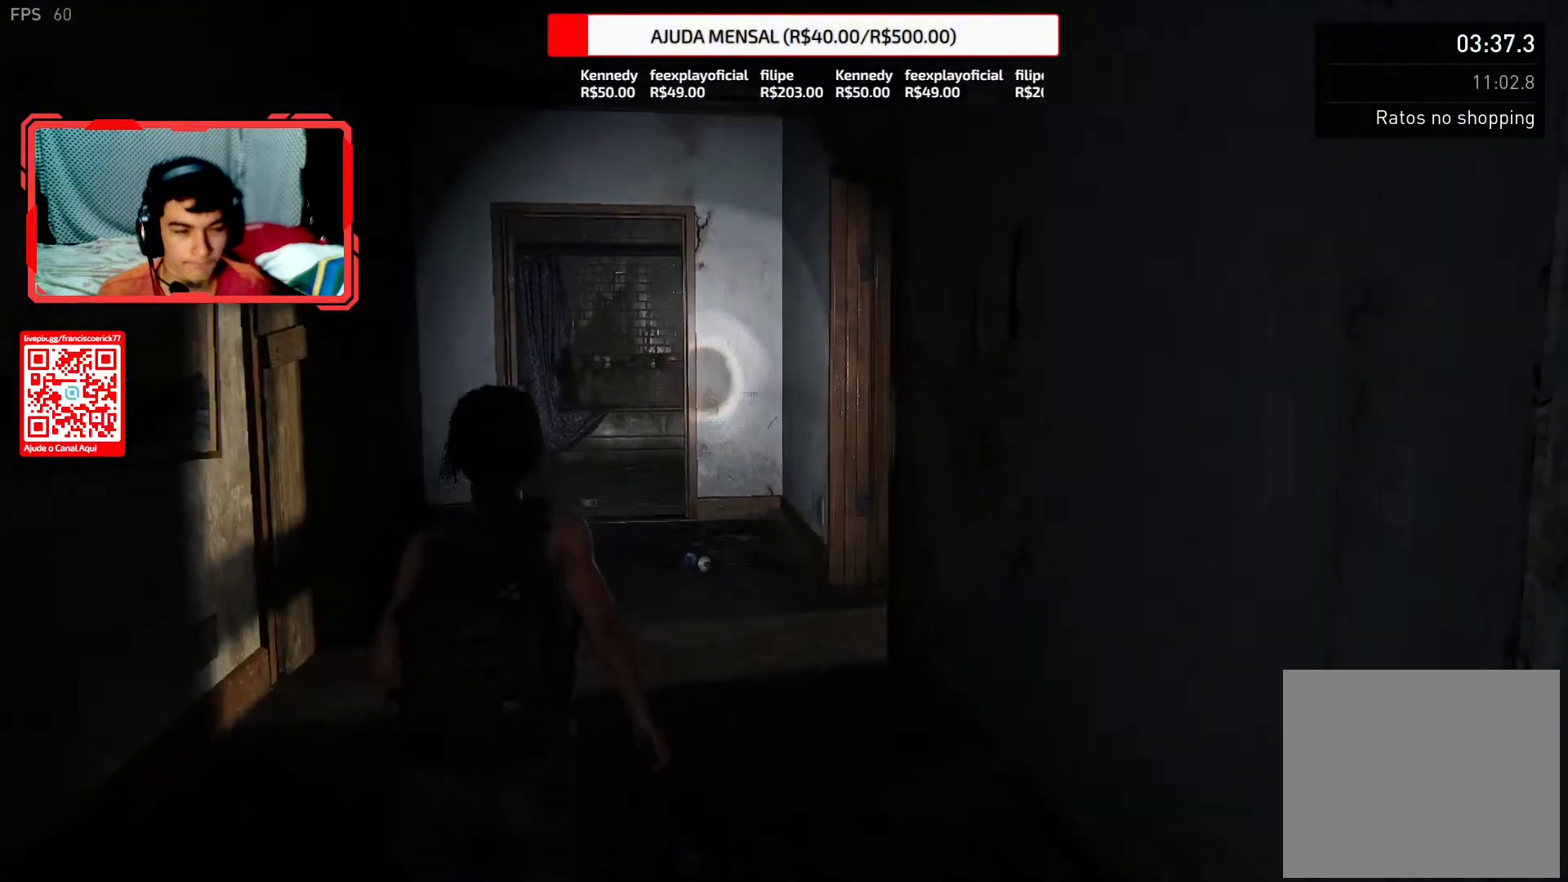
{"buttons": ["L2"], "left_stick": "up", "right_stick": "down-right", "events": []}
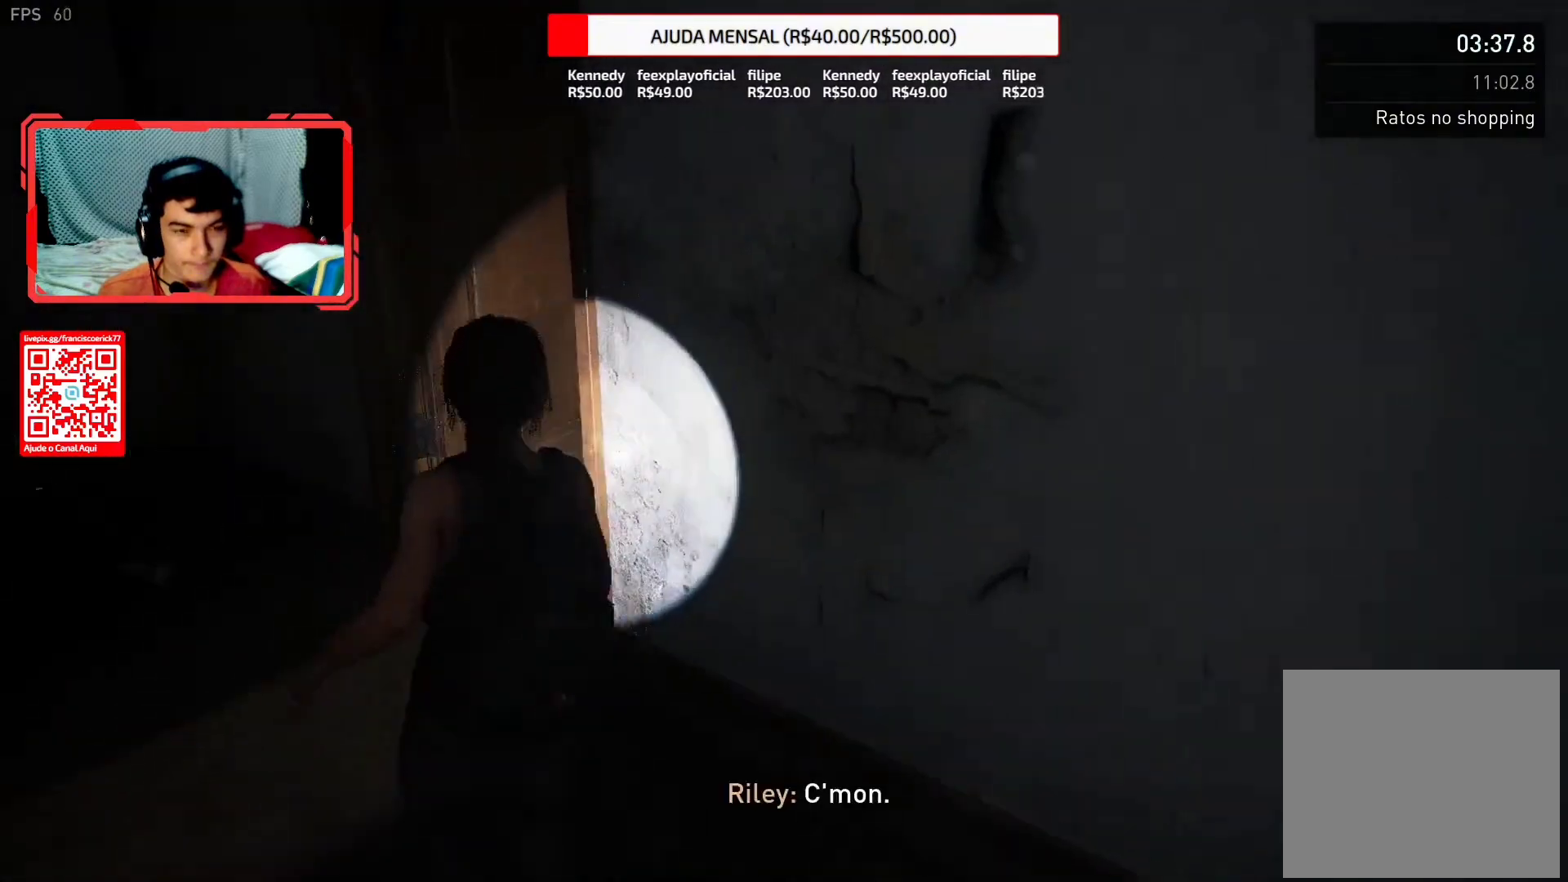
{"buttons": ["L2"], "left_stick": "up", "right_stick": "down-right", "events": []}
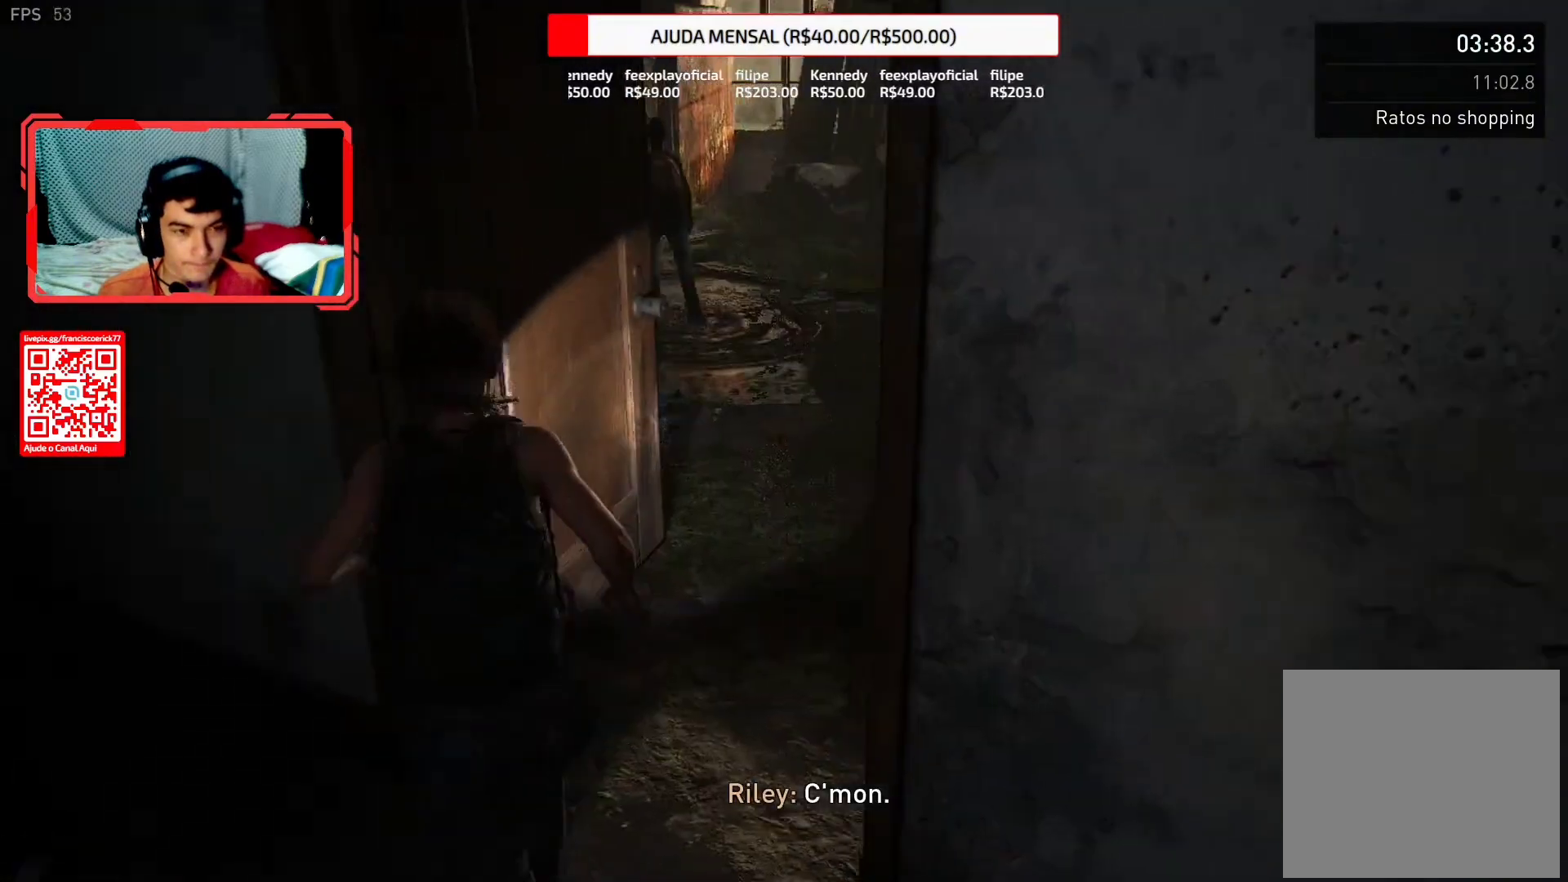
{"buttons": ["L2"], "left_stick": "up", "right_stick": "left", "events": [[417, "right_stick", "left"]]}
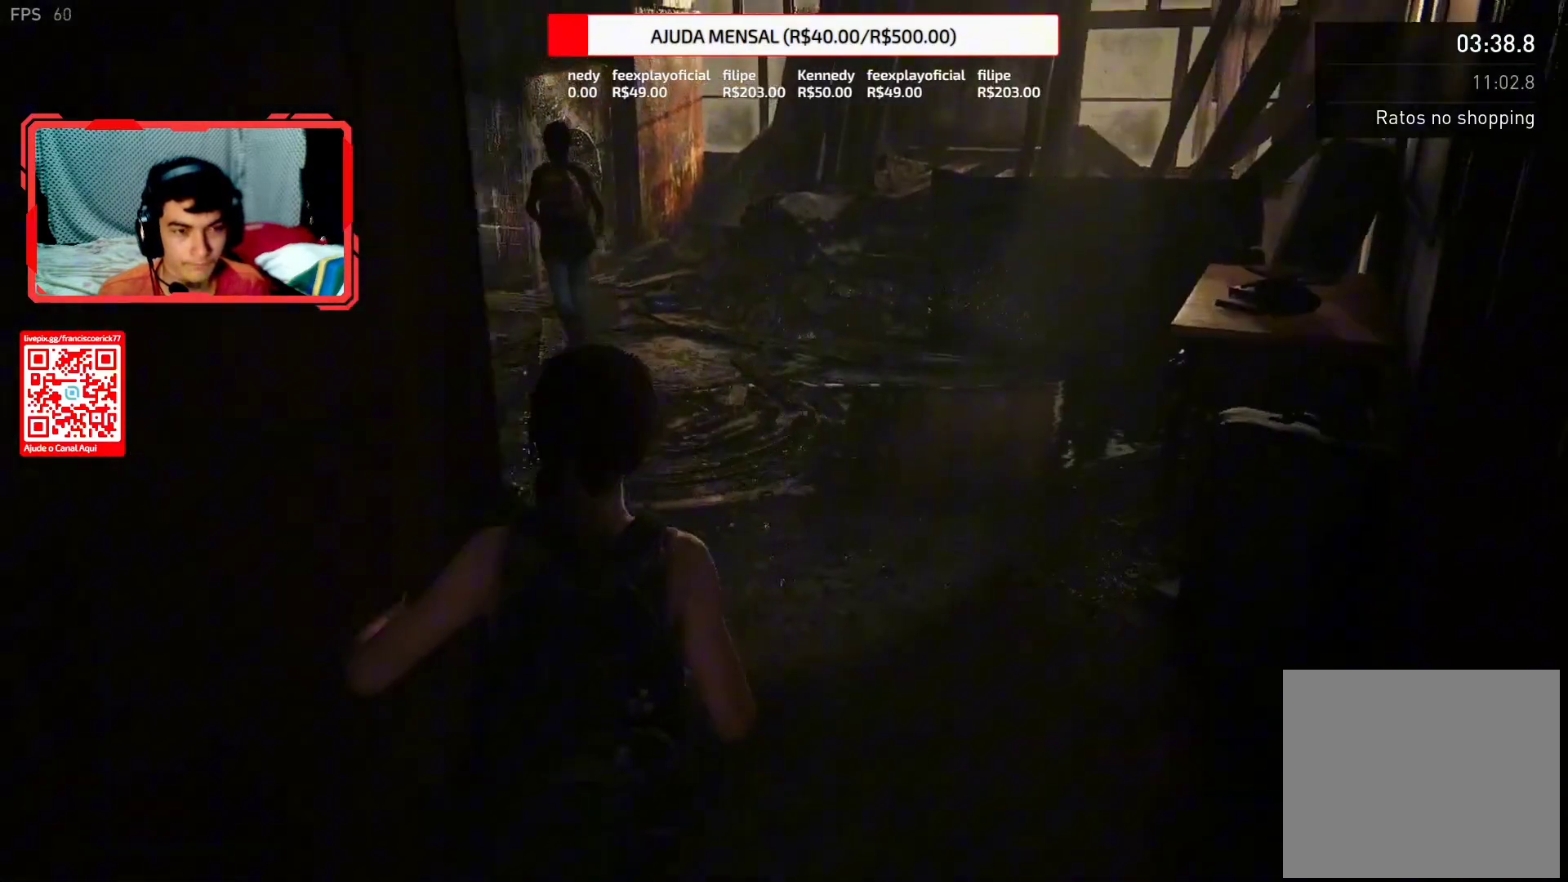
{"buttons": ["L2"], "left_stick": "up", "right_stick": "center", "events": [[267, "right_stick", "up-left"], [383, "right_stick", "center"]]}
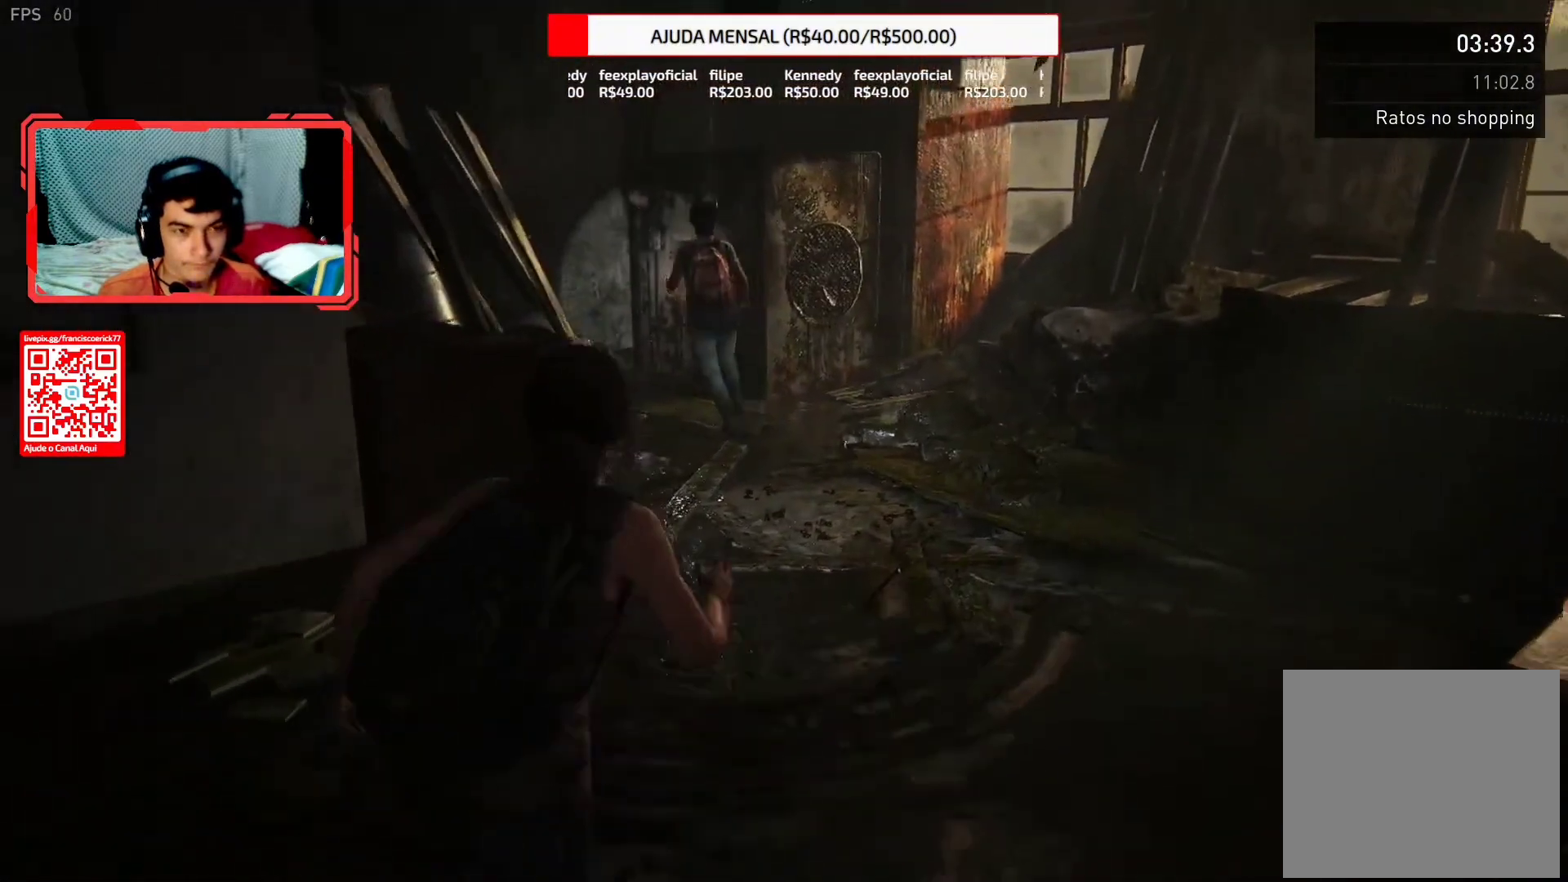
{"buttons": ["L2"], "left_stick": "up", "right_stick": "center", "events": [[317, "right_stick", "down-right"], [500, "right_stick", "center"]]}
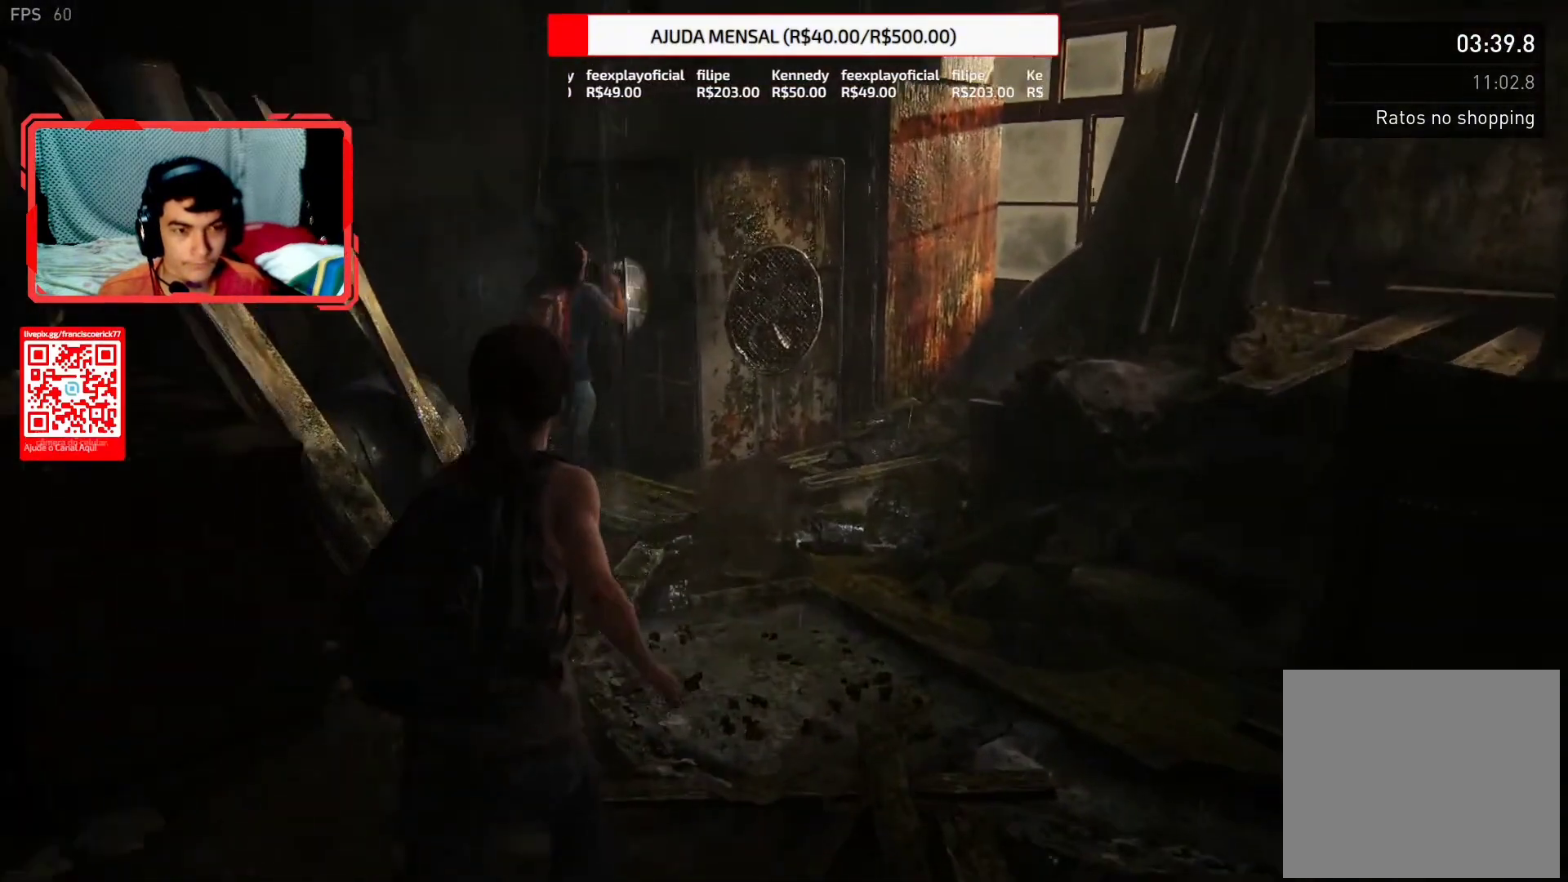
{"buttons": ["L2"], "left_stick": "up", "right_stick": "center", "events": []}
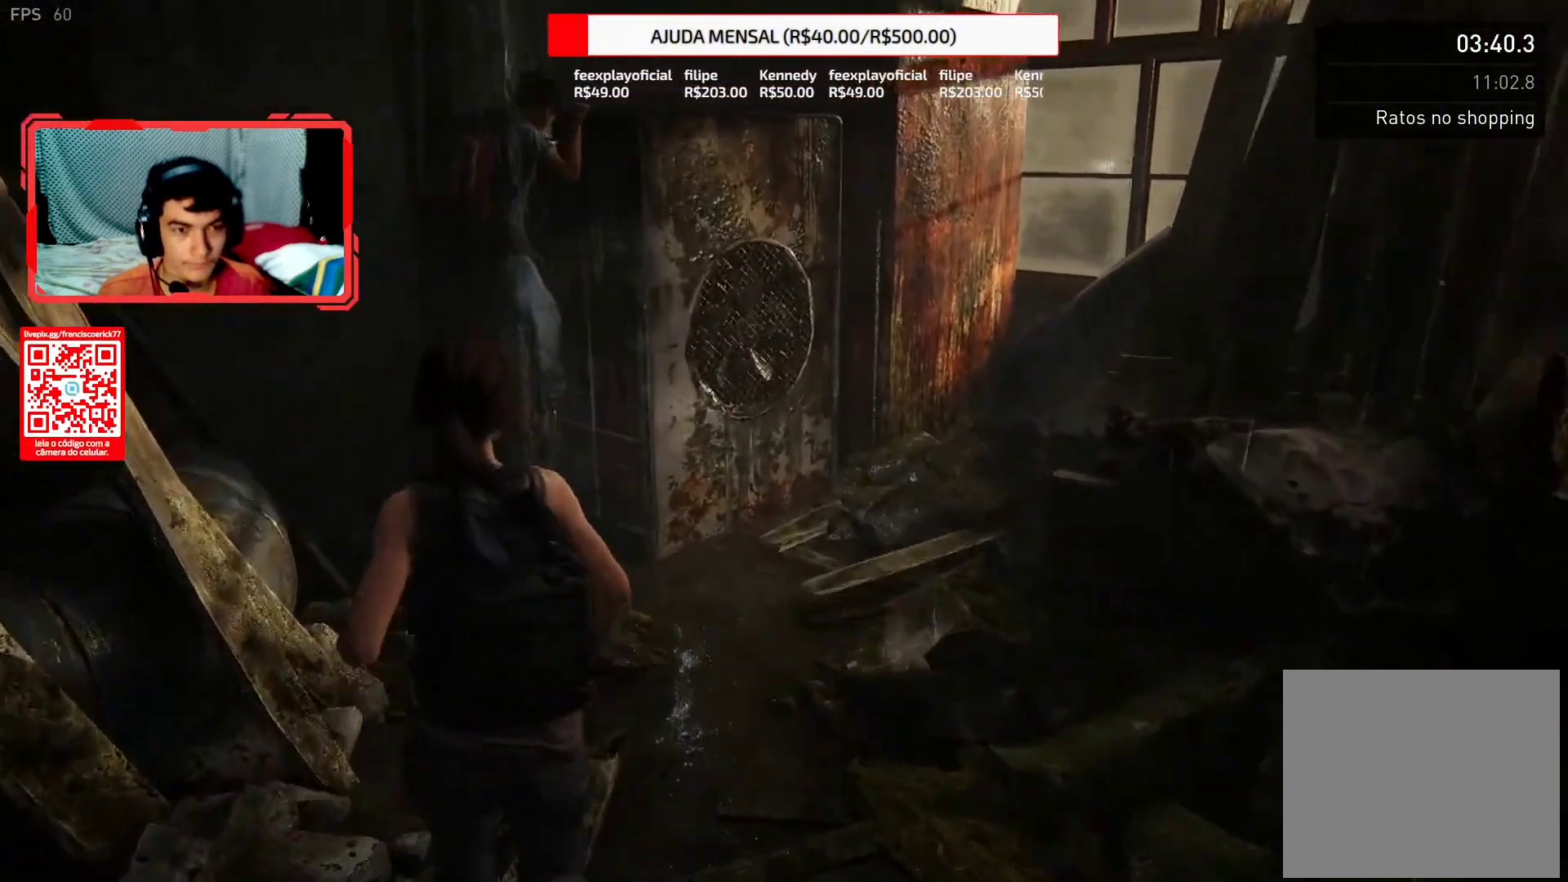
{"buttons": [], "left_stick": "up-left", "right_stick": "right", "events": [[83, "right_stick", "down-right"], [250, "left_stick", "up-left"], [250, "right_stick", "right"], [383, "L2", "up"]]}
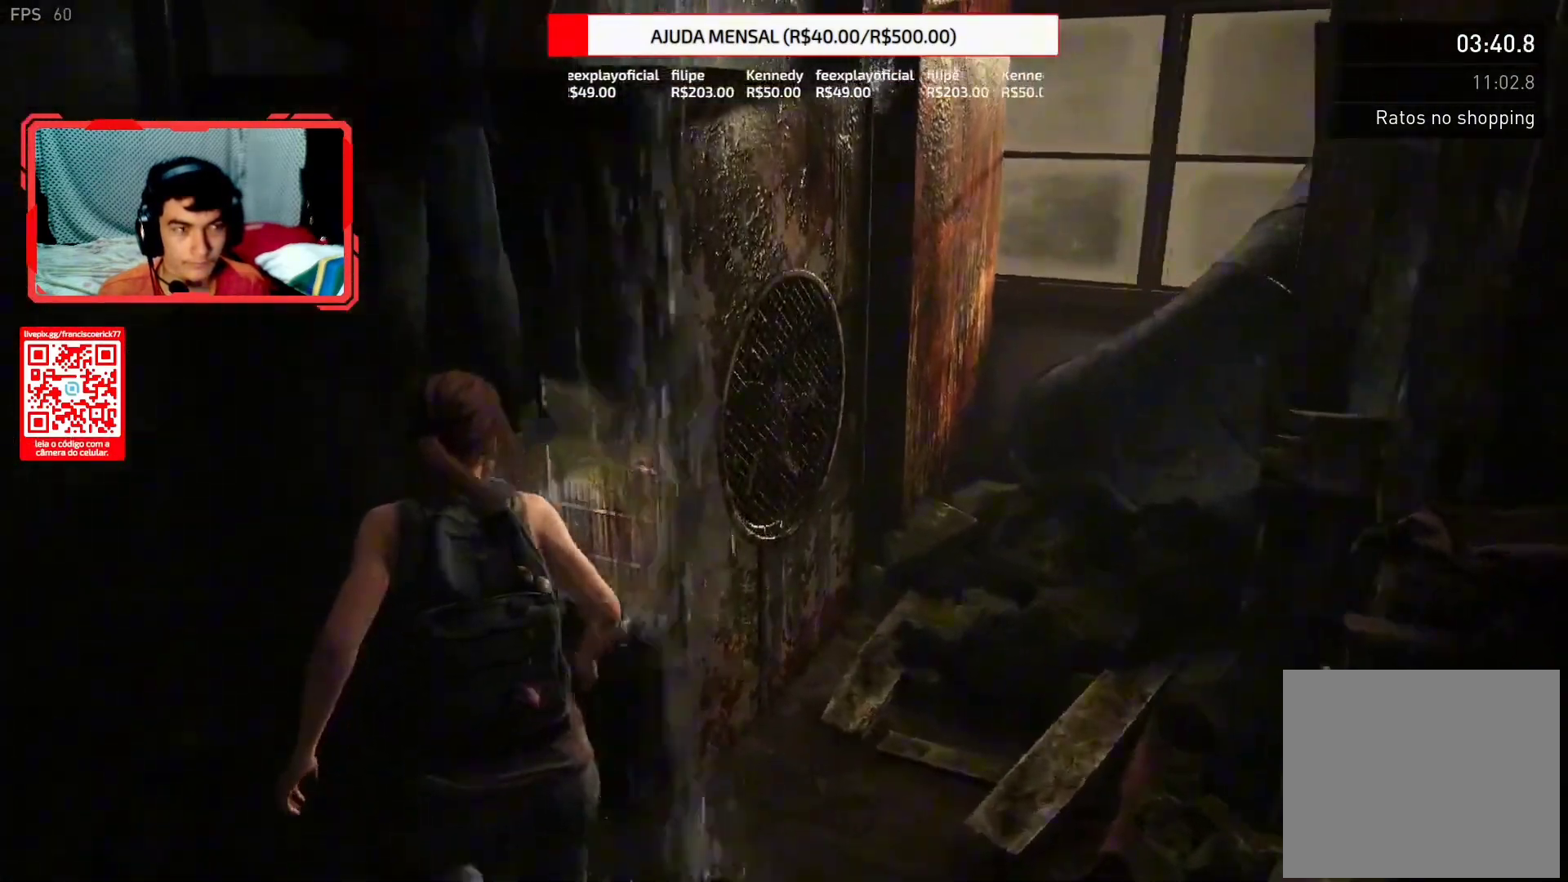
{"buttons": [], "left_stick": "center", "right_stick": "right", "events": [[333, "left_stick", "center"]]}
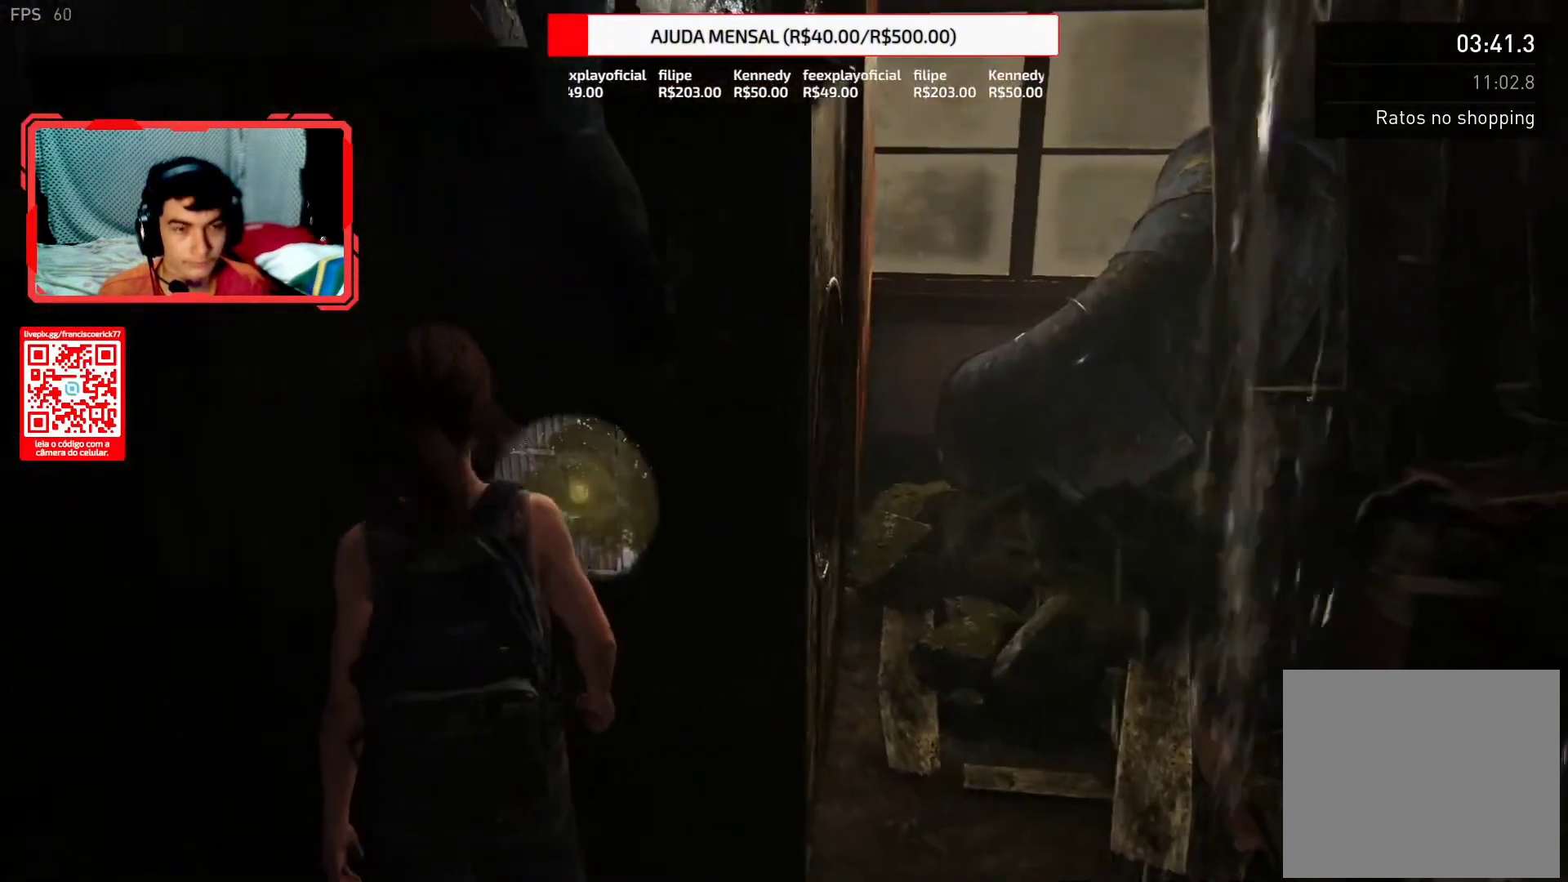
{"buttons": [], "left_stick": "center", "right_stick": "center", "events": [[383, "right_stick", "center"]]}
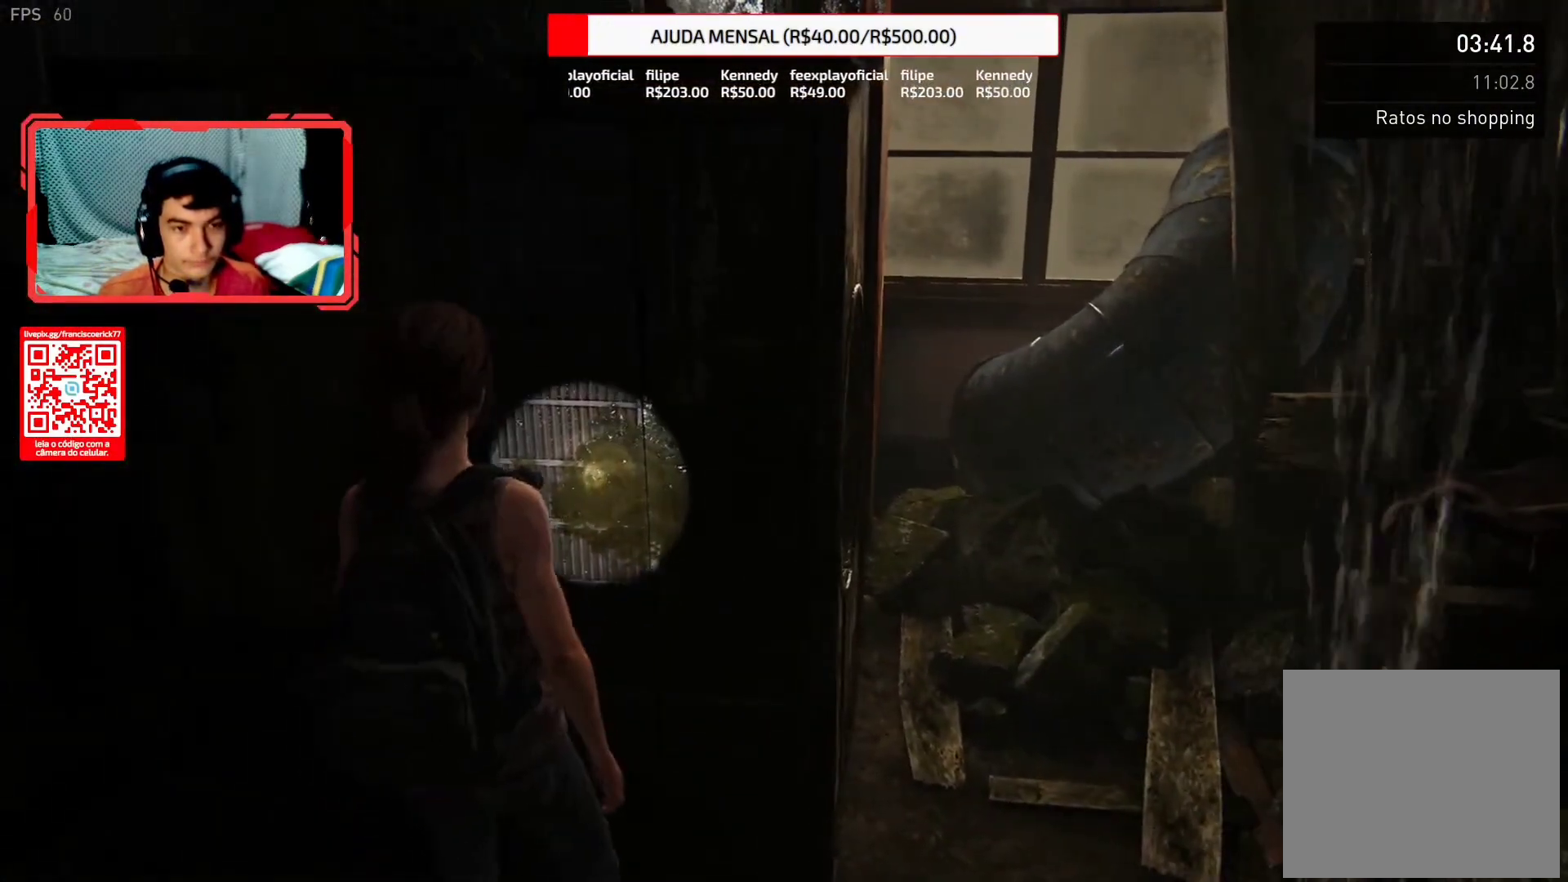
{"buttons": [], "left_stick": "center", "right_stick": "up", "events": [[250, "right_stick", "up"]]}
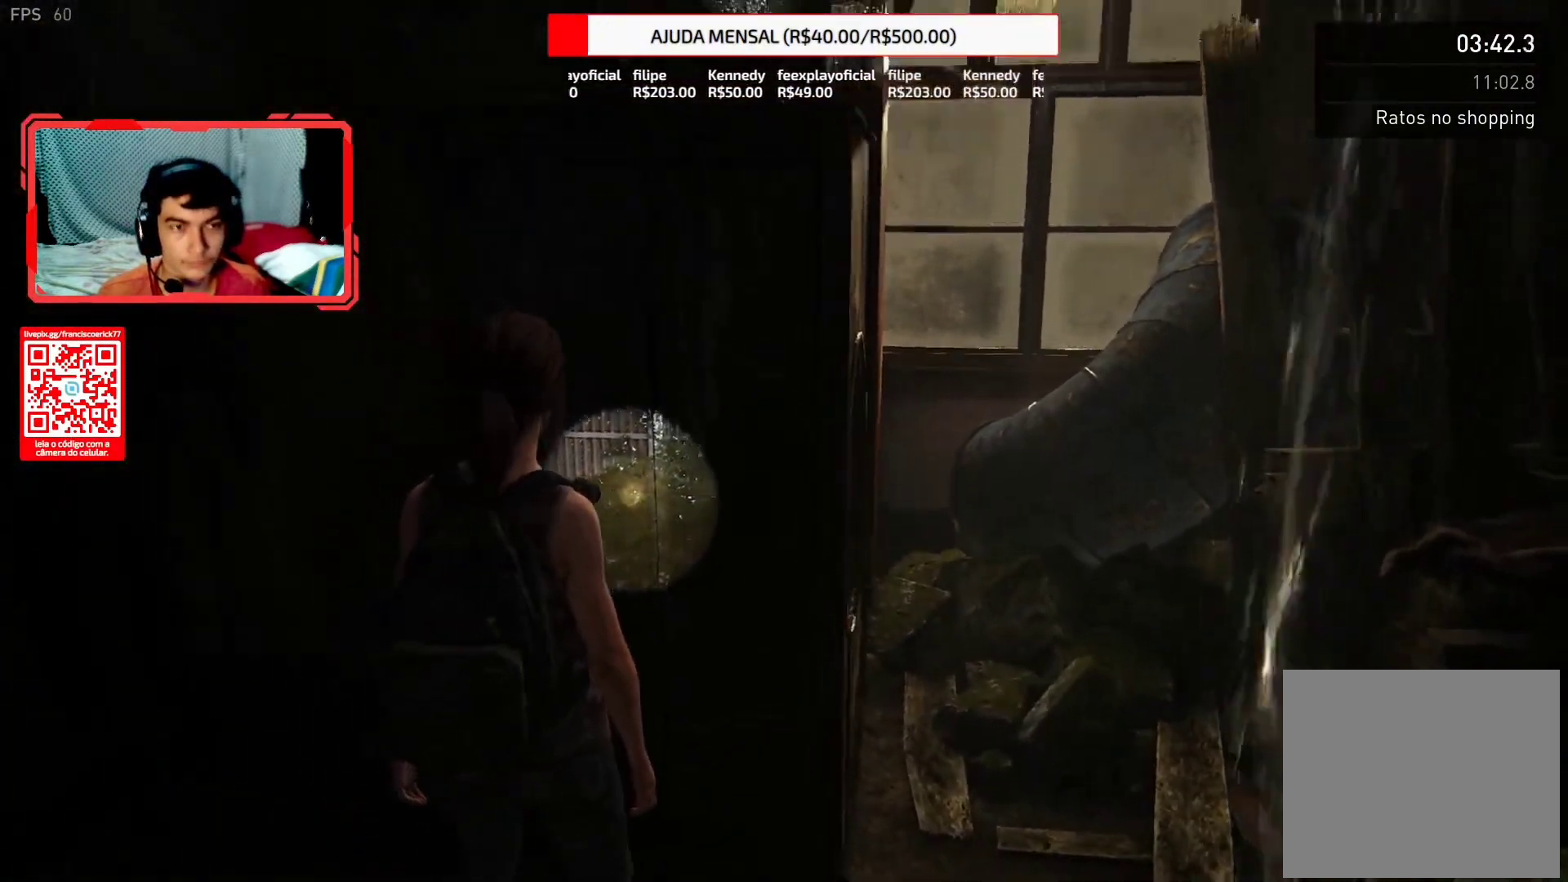
{"buttons": [], "left_stick": "center", "right_stick": "center", "events": [[50, "right_stick", "center"], [117, "right_stick", "up"], [450, "right_stick", "center"]]}
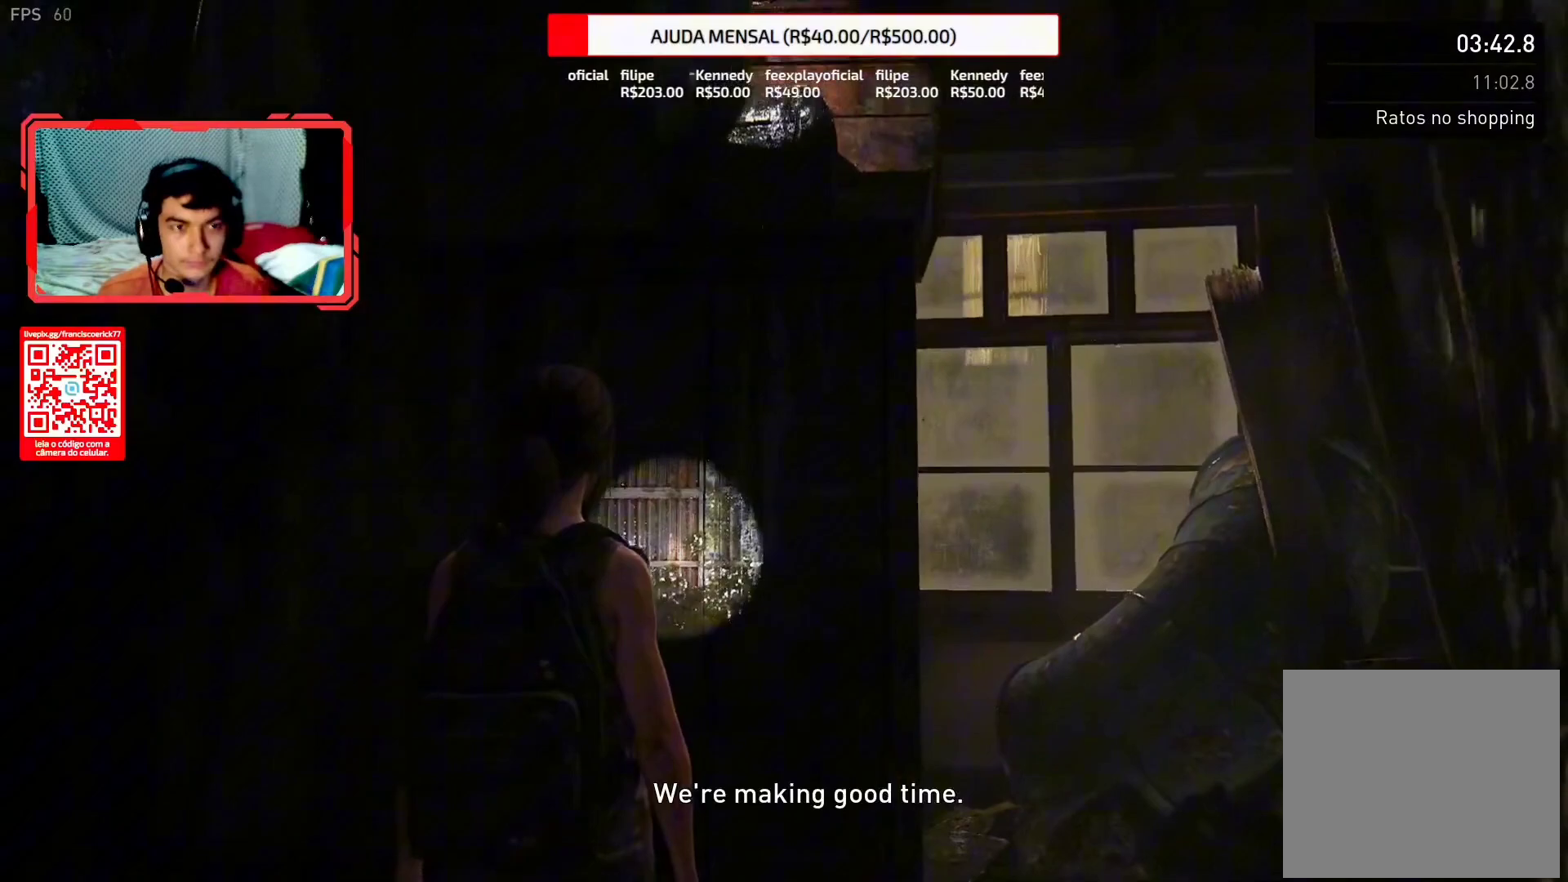
{"buttons": ["CROSS", "L2"], "left_stick": "up-right", "right_stick": "center", "events": [[267, "left_stick", "up-right"], [283, "L2", "down"], [400, "CROSS", "down"]]}
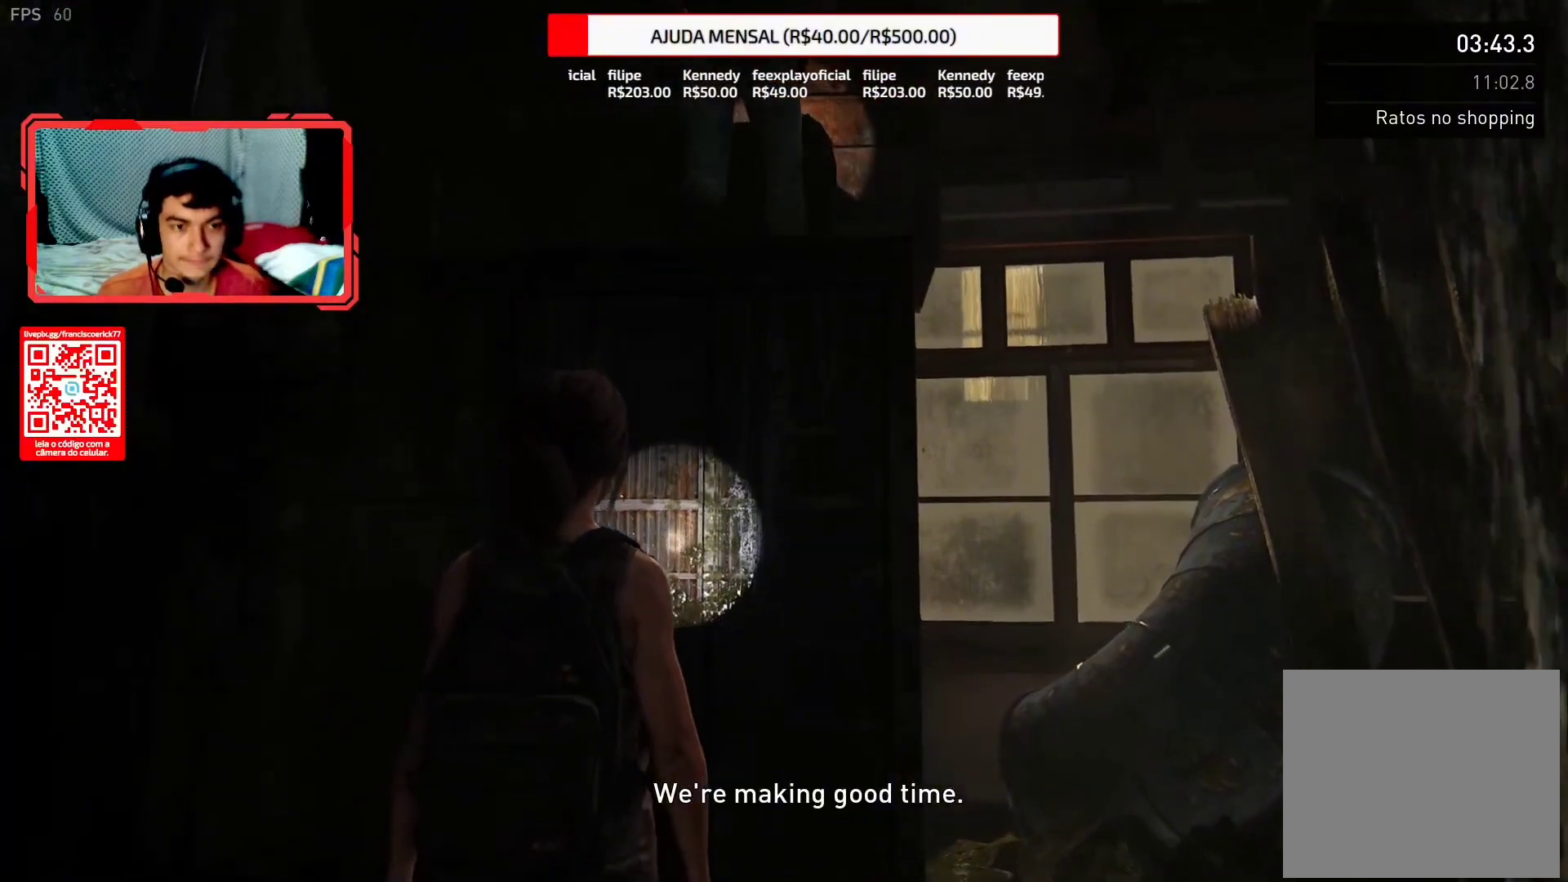
{"buttons": ["CROSS", "L2"], "left_stick": "up", "right_stick": "center", "events": [[17, "CROSS", "up"], [83, "left_stick", "up"], [100, "CROSS", "down"], [183, "CROSS", "up"], [267, "CROSS", "down"], [367, "CROSS", "up"], [433, "CROSS", "down"]]}
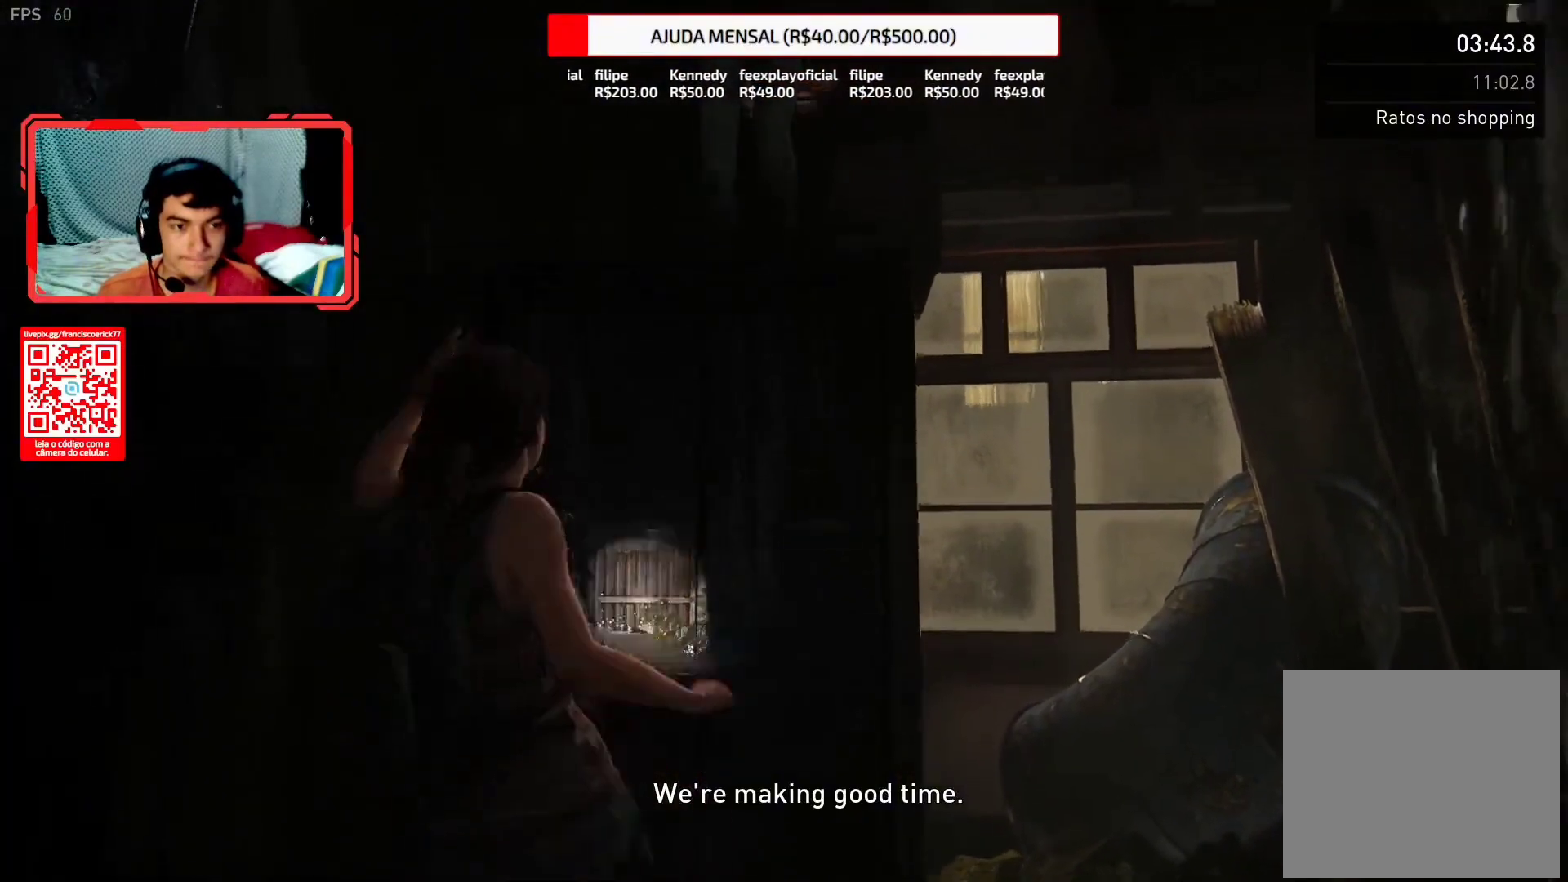
{"buttons": ["L2"], "left_stick": "up", "right_stick": "up", "events": [[33, "CROSS", "up"], [117, "CROSS", "down"], [150, "right_stick", "up"], [217, "CROSS", "up"], [300, "CROSS", "down"], [400, "CROSS", "up"]]}
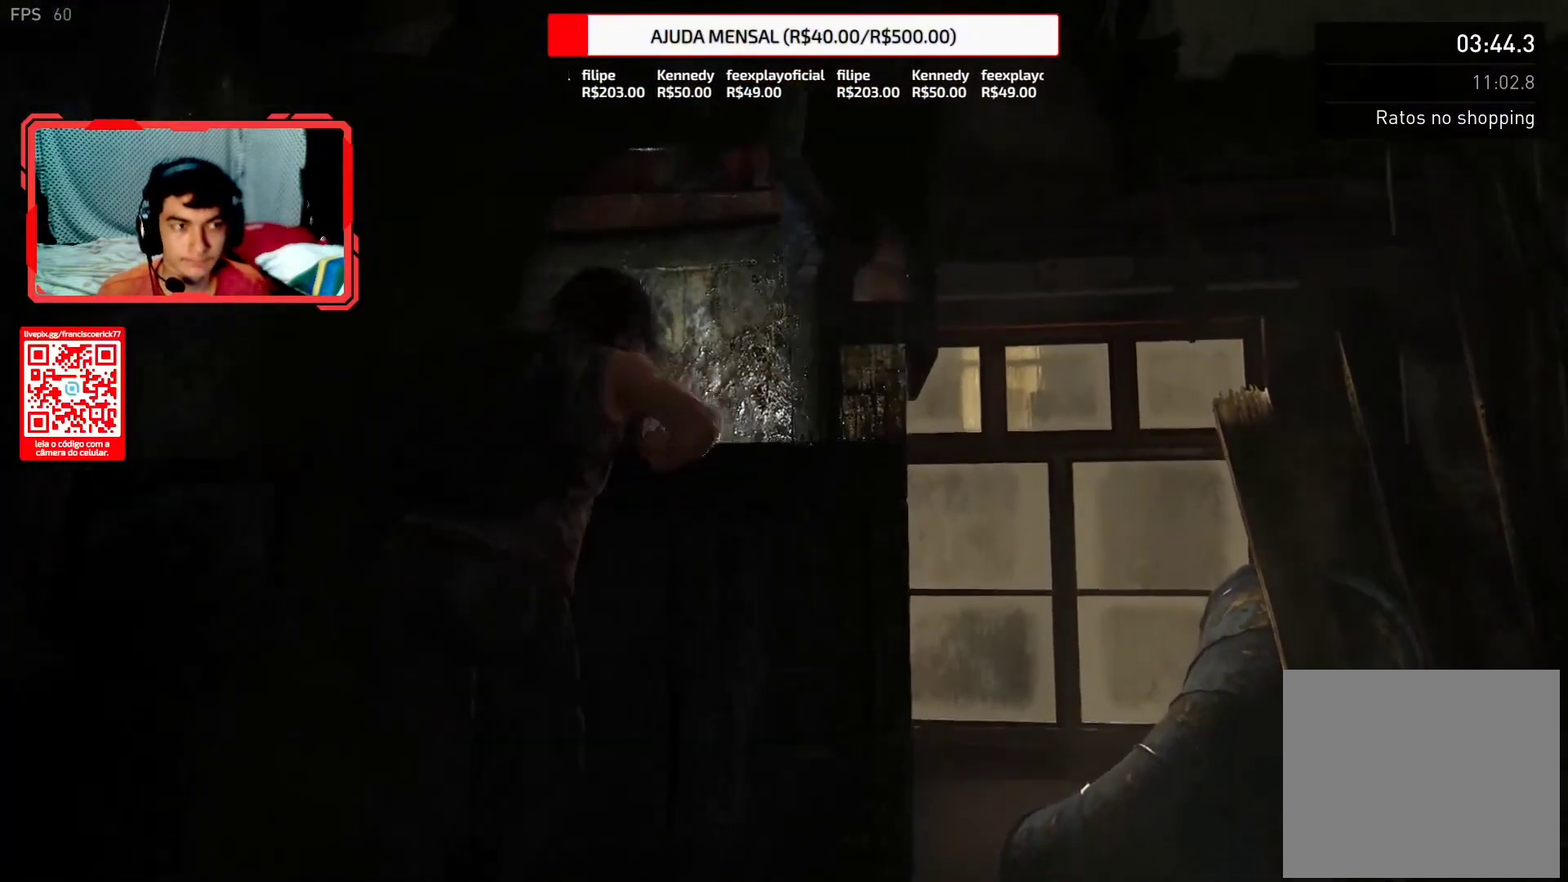
{"buttons": [], "left_stick": "up", "right_stick": "down-right", "events": [[33, "right_stick", "center"], [117, "L2", "up"], [217, "right_stick", "down-right"]]}
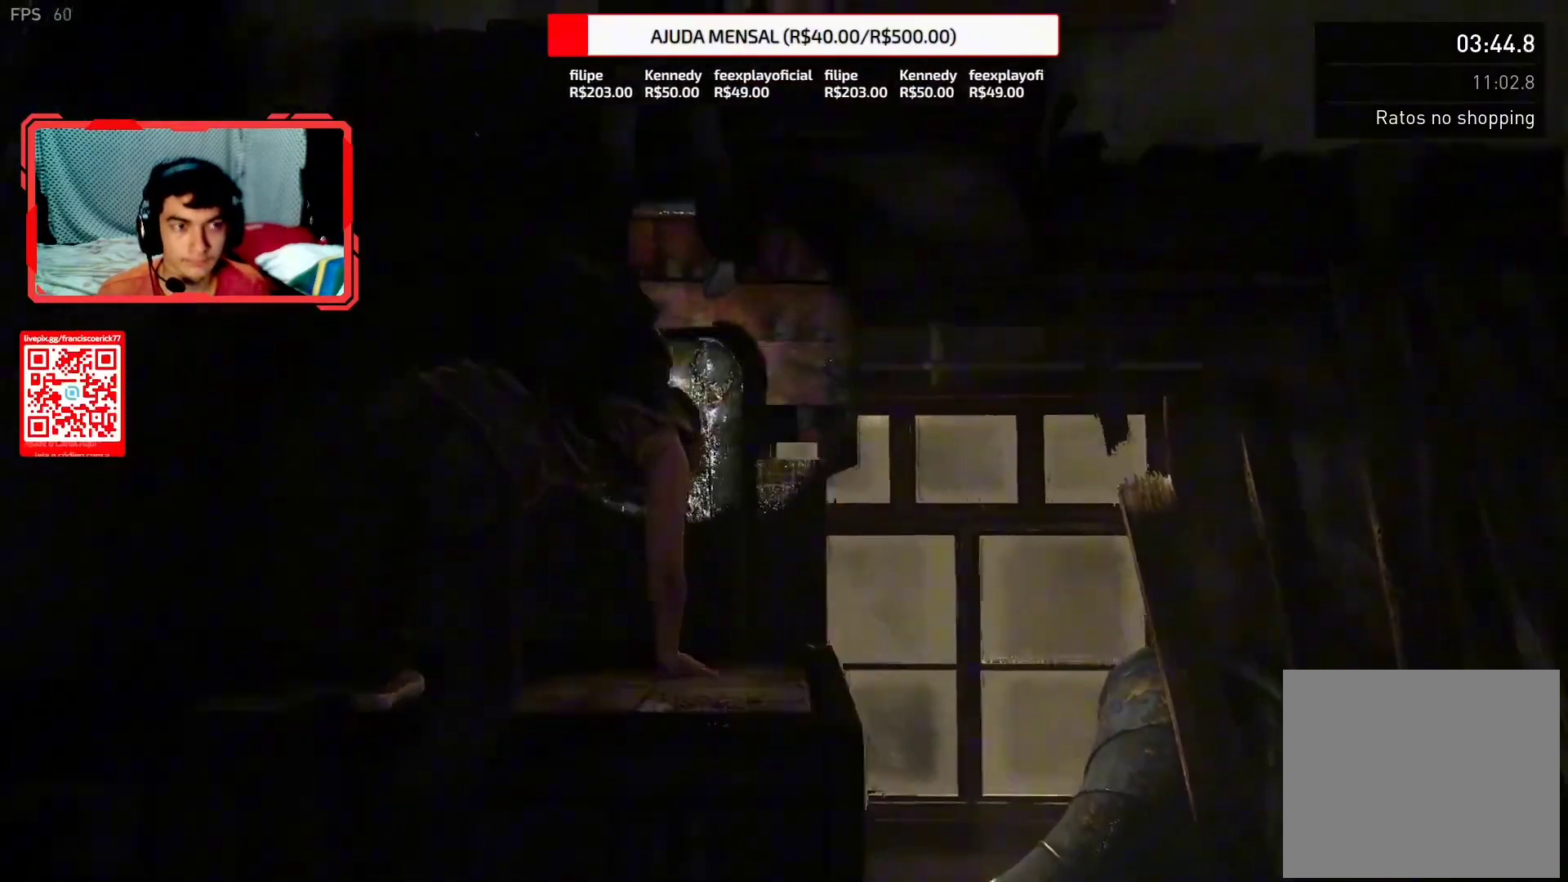
{"buttons": ["L2"], "left_stick": "up", "right_stick": "center", "events": [[17, "right_stick", "center"], [350, "L2", "down"]]}
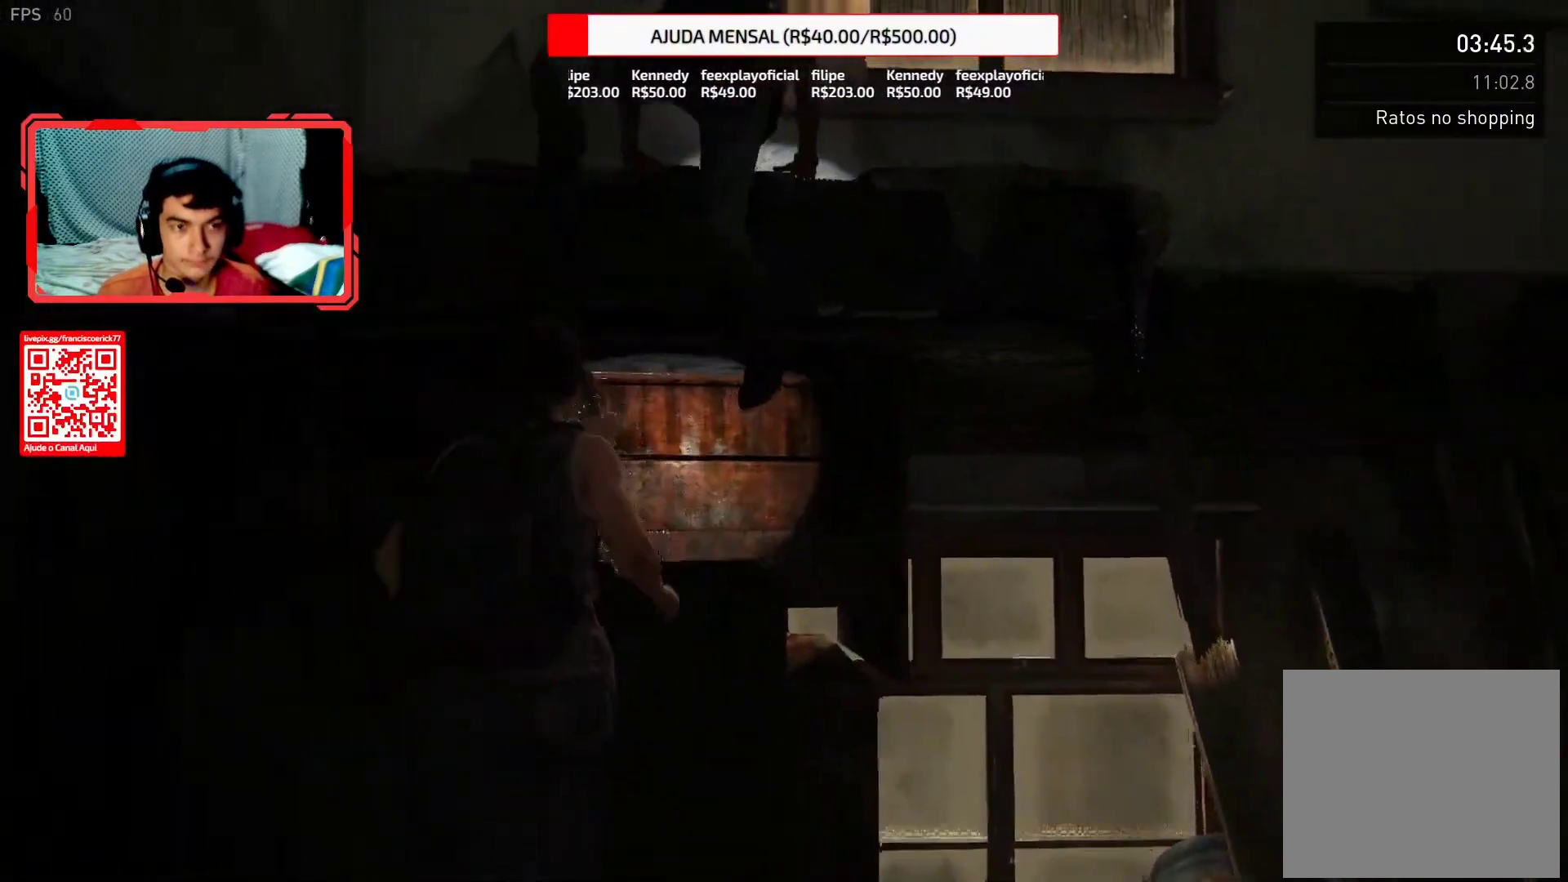
{"buttons": ["L2"], "left_stick": "up", "right_stick": "center", "events": [[17, "CROSS", "down"], [117, "CROSS", "up"], [200, "CROSS", "down"], [300, "CROSS", "up"], [367, "CROSS", "down"], [483, "CROSS", "up"]]}
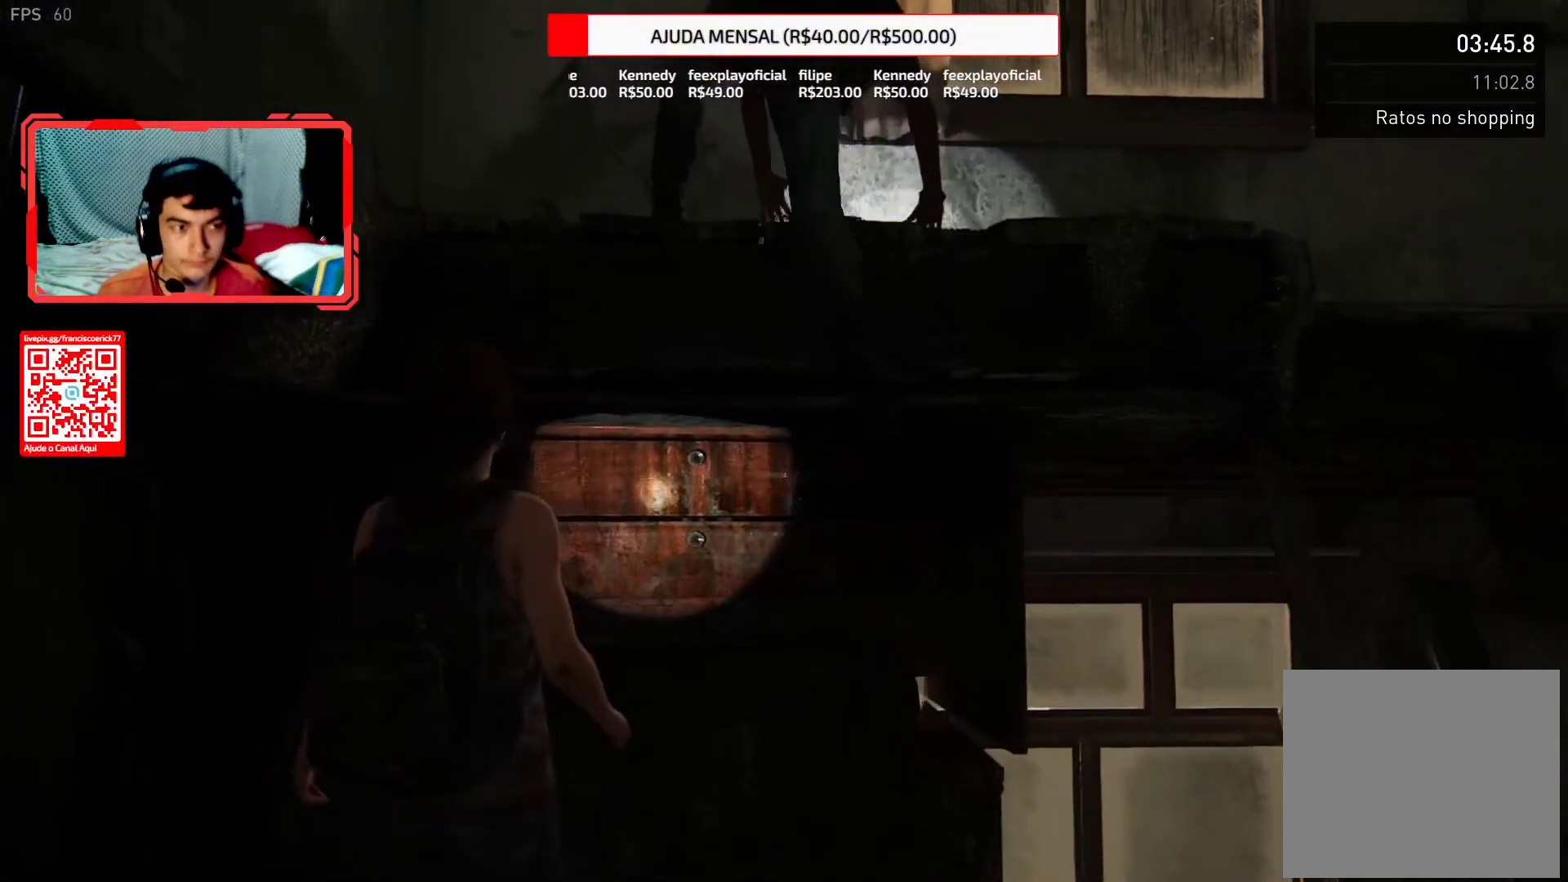
{"buttons": ["L2"], "left_stick": "up", "right_stick": "center", "events": [[50, "CROSS", "down"], [150, "CROSS", "up"], [217, "CROSS", "down"], [333, "CROSS", "up"], [383, "CROSS", "down"], [500, "CROSS", "up"]]}
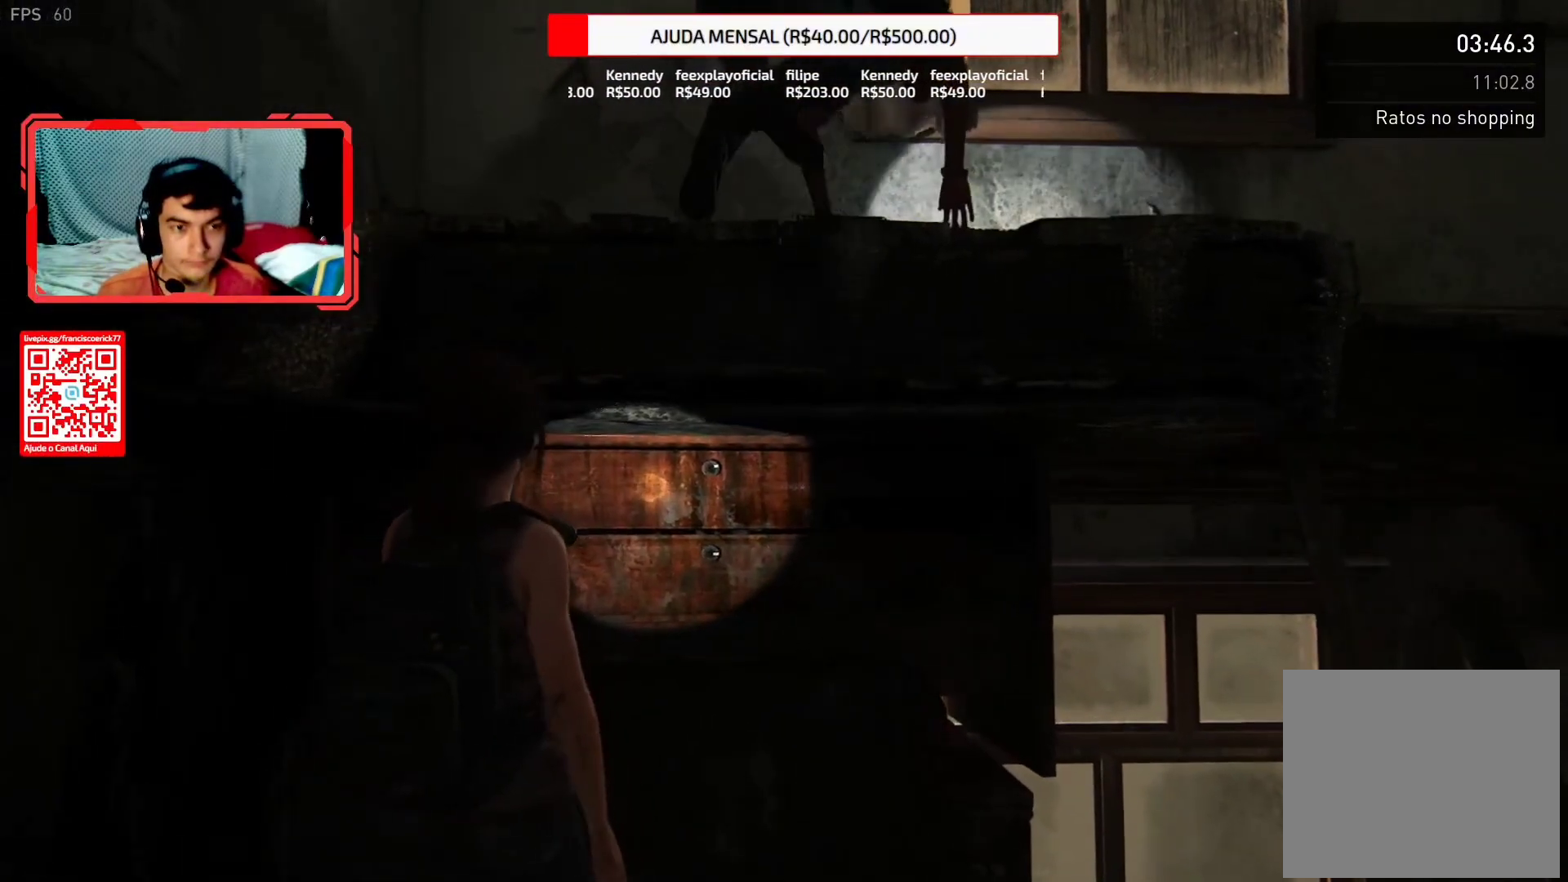
{"buttons": ["CROSS", "L2"], "left_stick": "up", "right_stick": "center", "events": [[67, "CROSS", "down"], [167, "CROSS", "up"], [233, "CROSS", "down"], [333, "CROSS", "up"], [433, "CROSS", "down"]]}
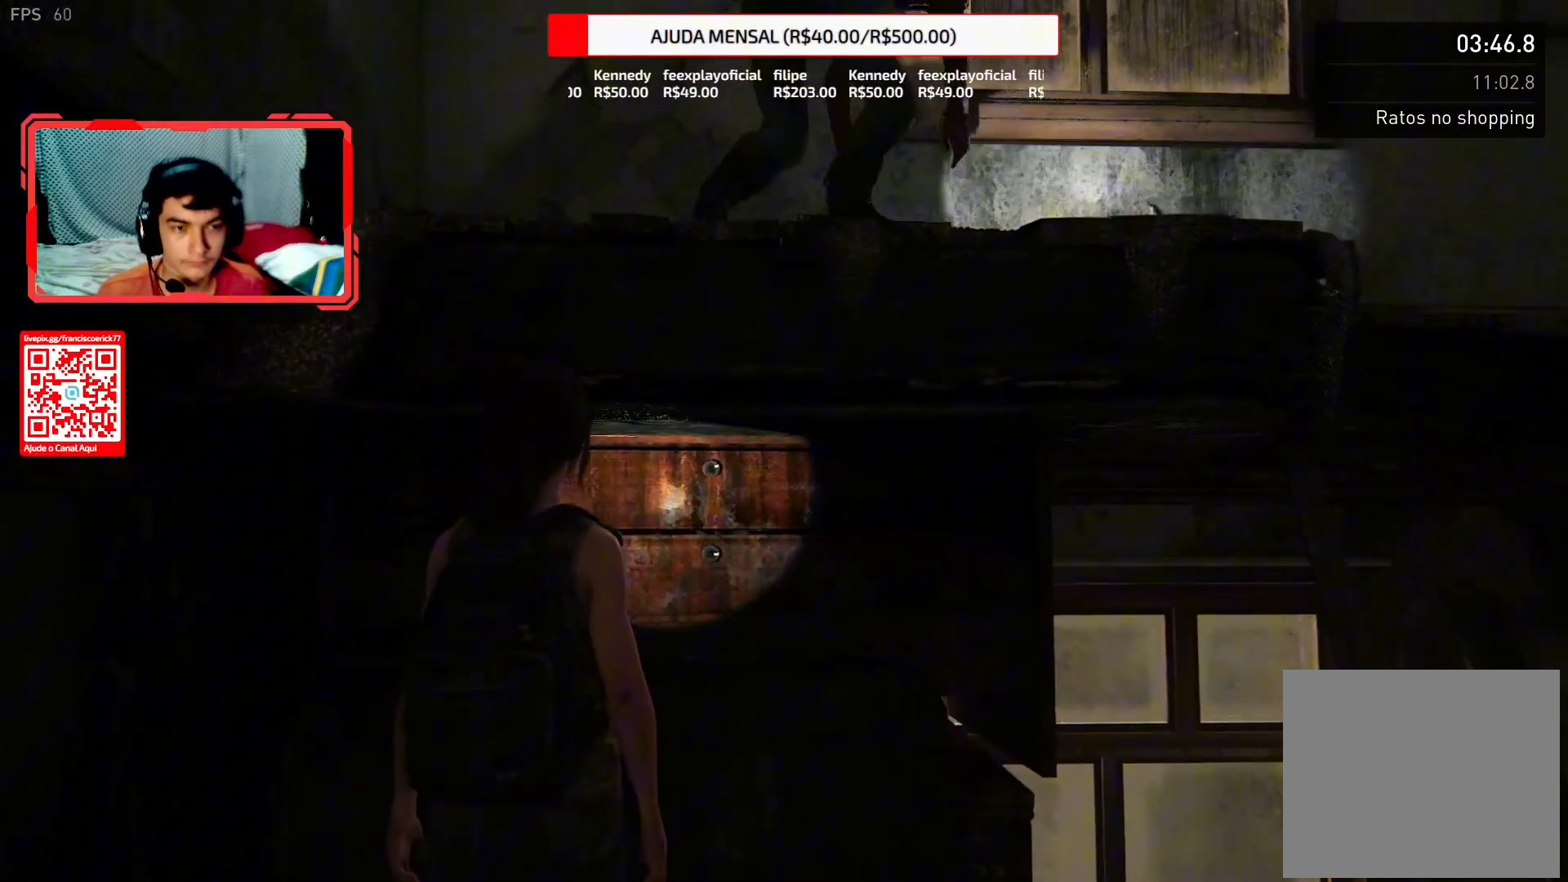
{"buttons": ["CROSS", "L2"], "left_stick": "up", "right_stick": "center", "events": [[17, "CROSS", "up"], [100, "CROSS", "down"], [200, "CROSS", "up"], [267, "CROSS", "down"], [383, "CROSS", "up"], [450, "CROSS", "down"]]}